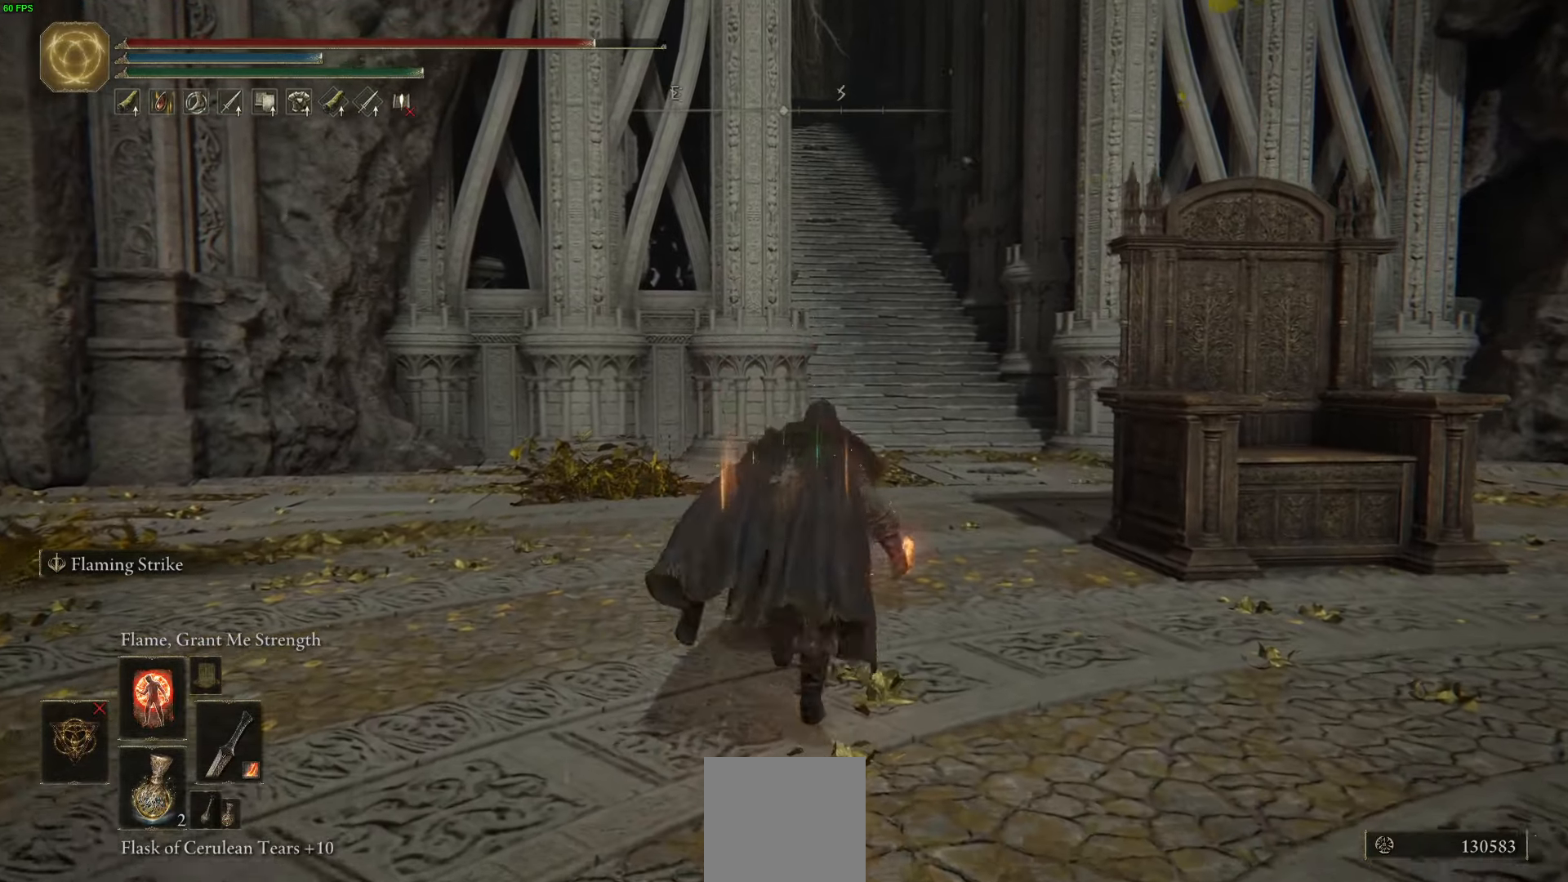
Gameplay with a controller (Xbox layout); each line is a JSON object with the inputs held at the frame after it. "events" lists button and stick changes between this image and that frame as [ms after this image, input, new state], when the widget could be followed in between.
{"buttons": ["B"], "left_stick": "up", "right_stick": "center", "events": []}
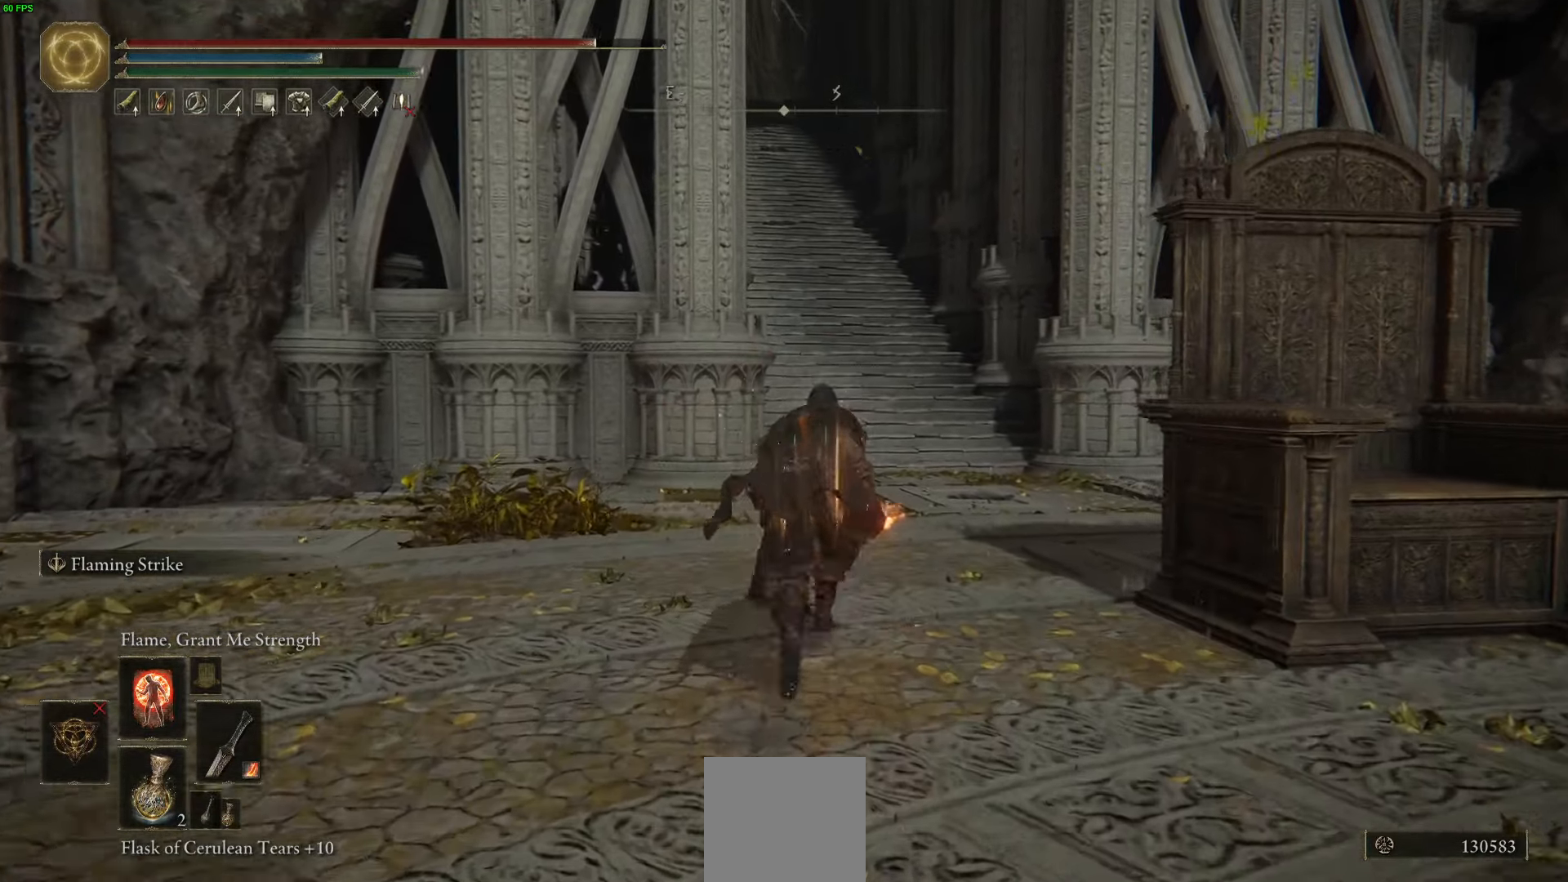
{"buttons": ["B"], "left_stick": "up", "right_stick": "center", "events": []}
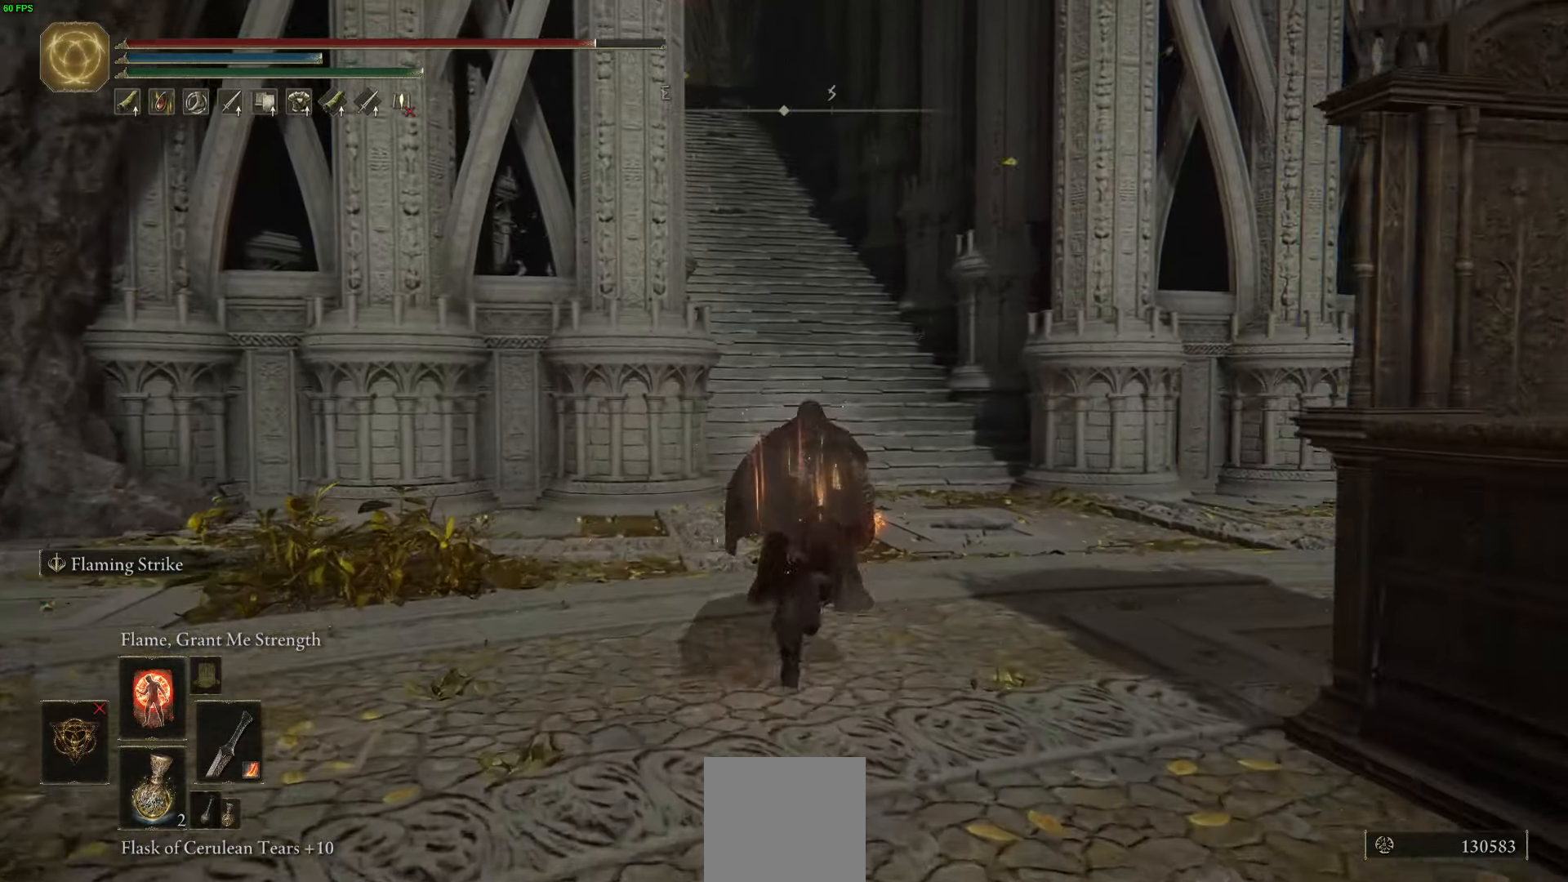
{"buttons": ["A", "B"], "left_stick": "up", "right_stick": "center", "events": [[433, "A", "down"]]}
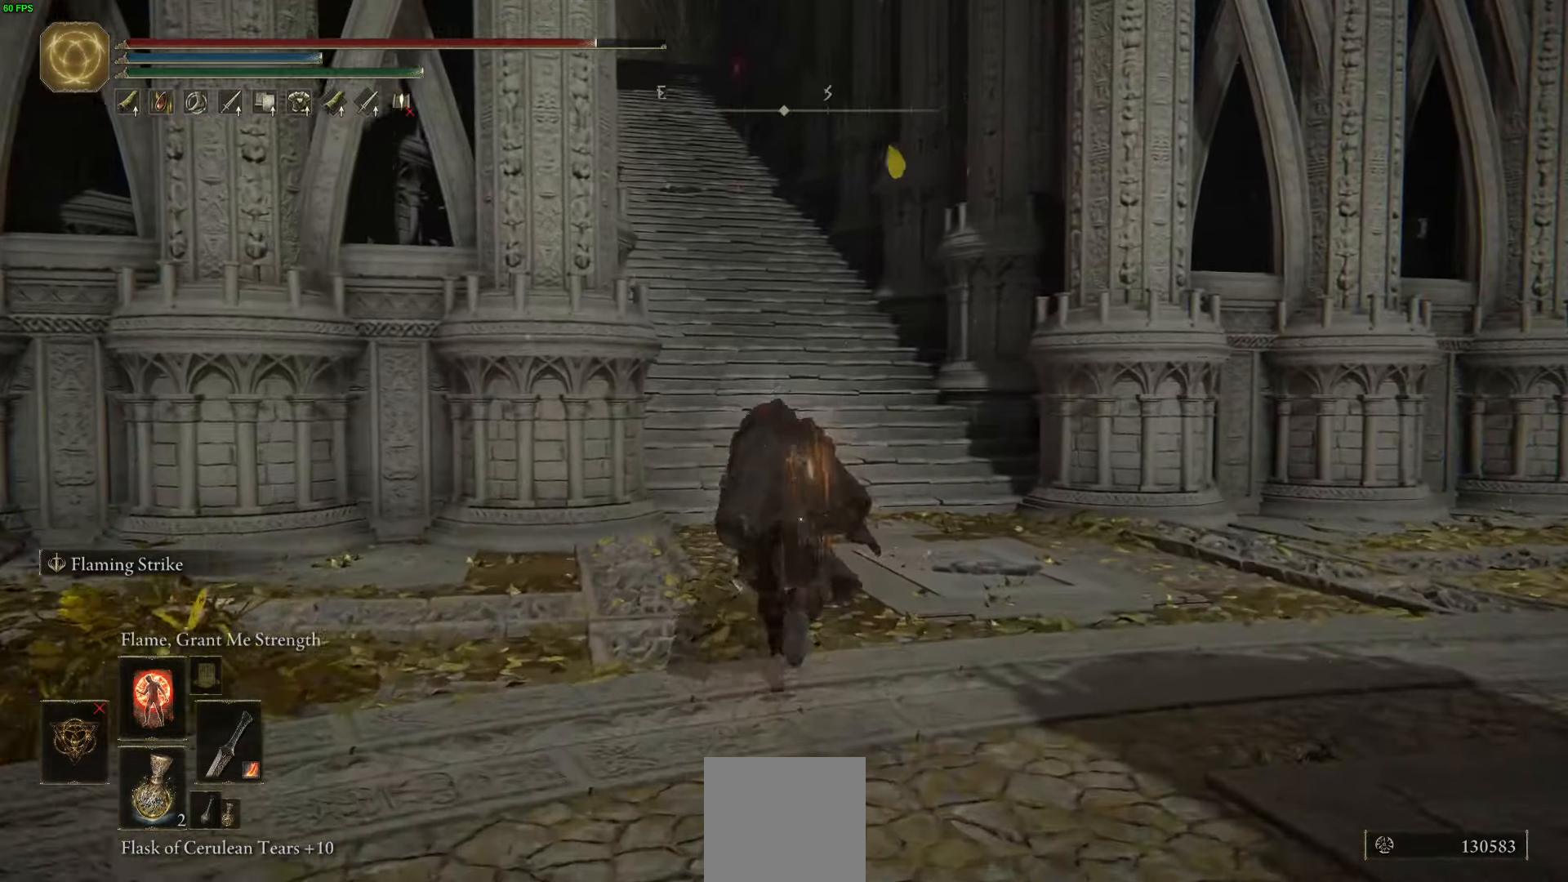
{"buttons": ["B"], "left_stick": "up", "right_stick": "center", "events": [[133, "A", "up"]]}
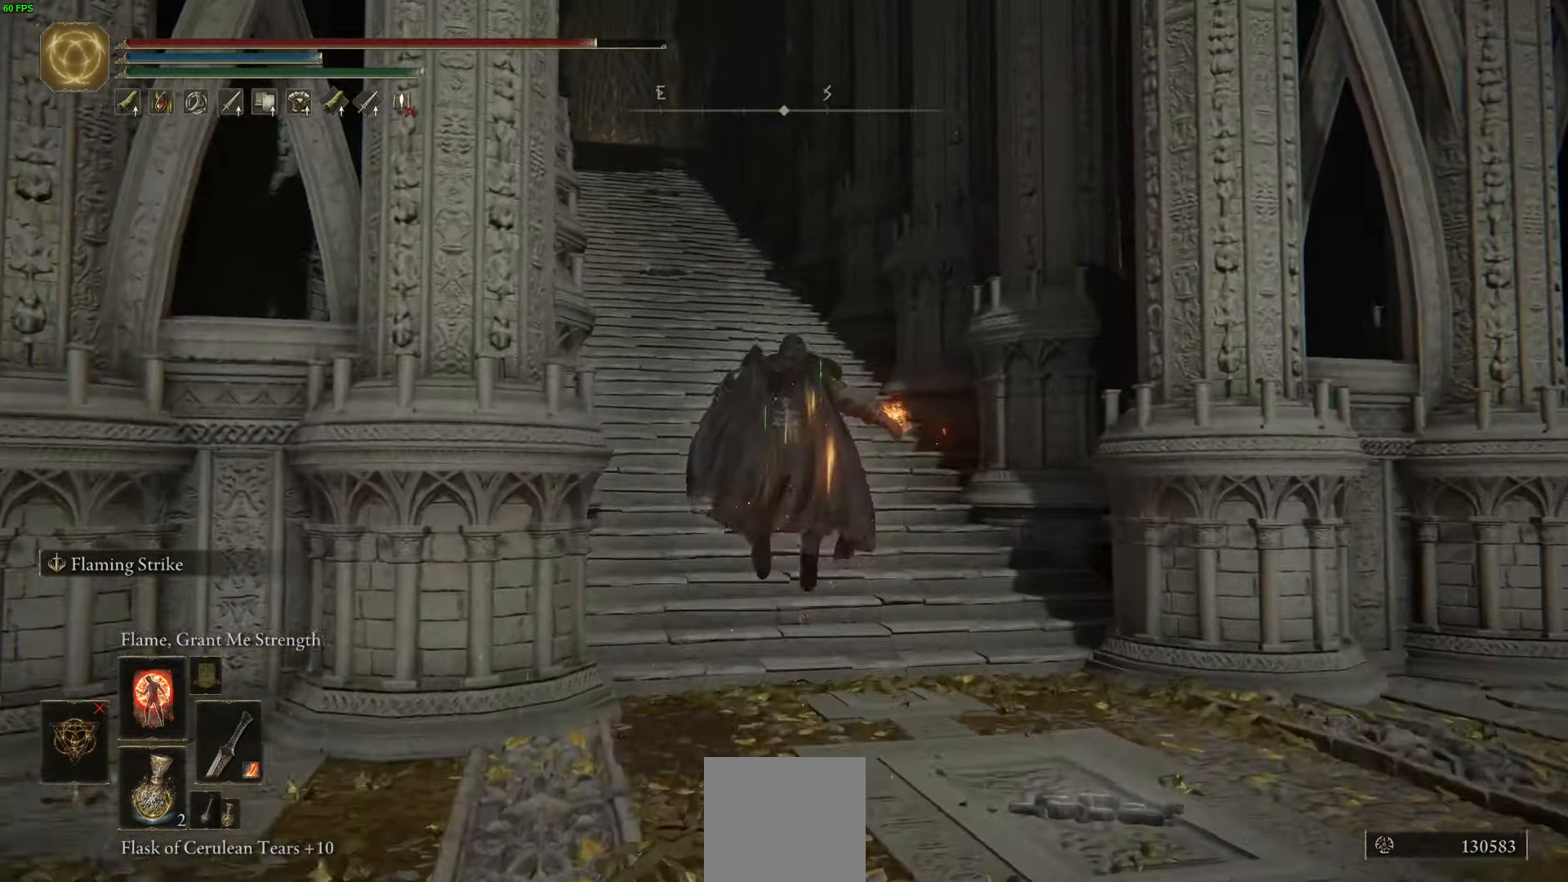
{"buttons": ["B"], "left_stick": "up", "right_stick": "up-left", "events": [[366, "right_stick", "up-left"]]}
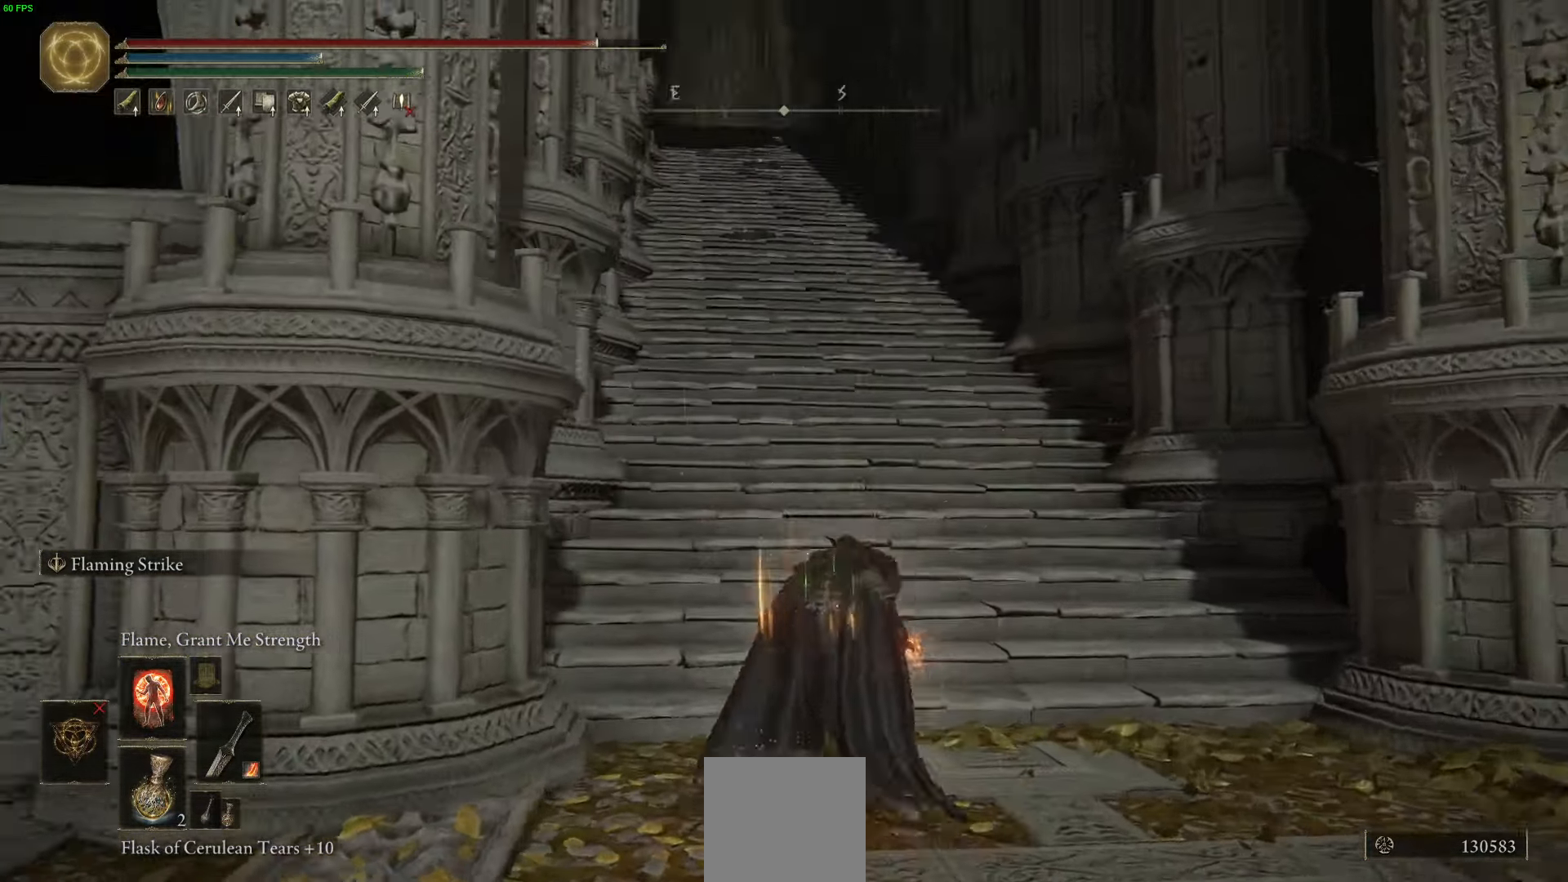
{"buttons": ["B"], "left_stick": "up", "right_stick": "center", "events": [[133, "right_stick", "center"]]}
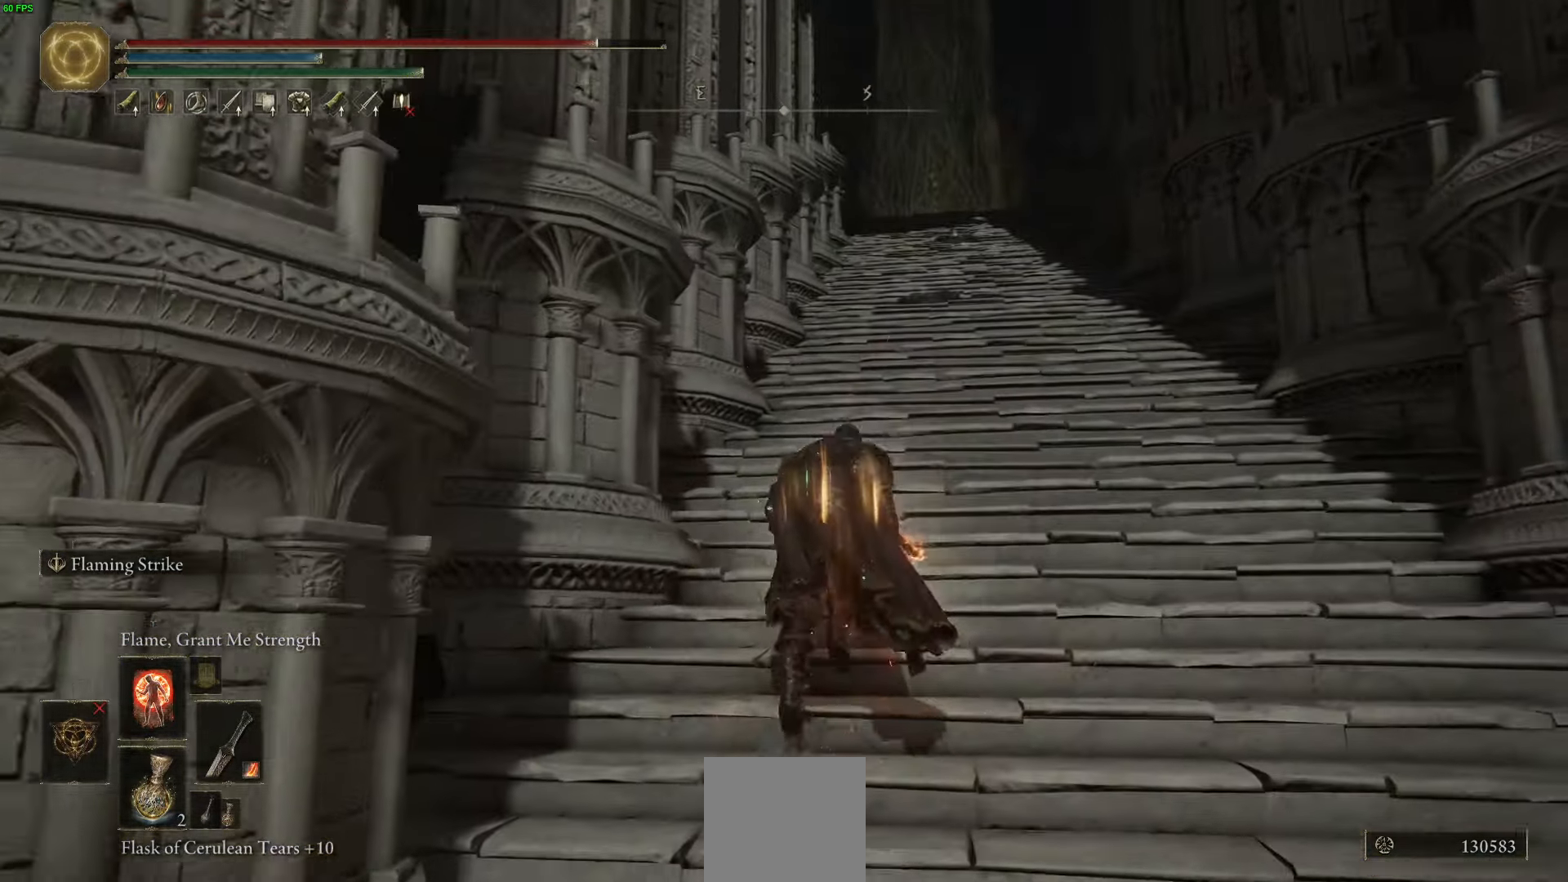
{"buttons": ["B"], "left_stick": "up", "right_stick": "center", "events": []}
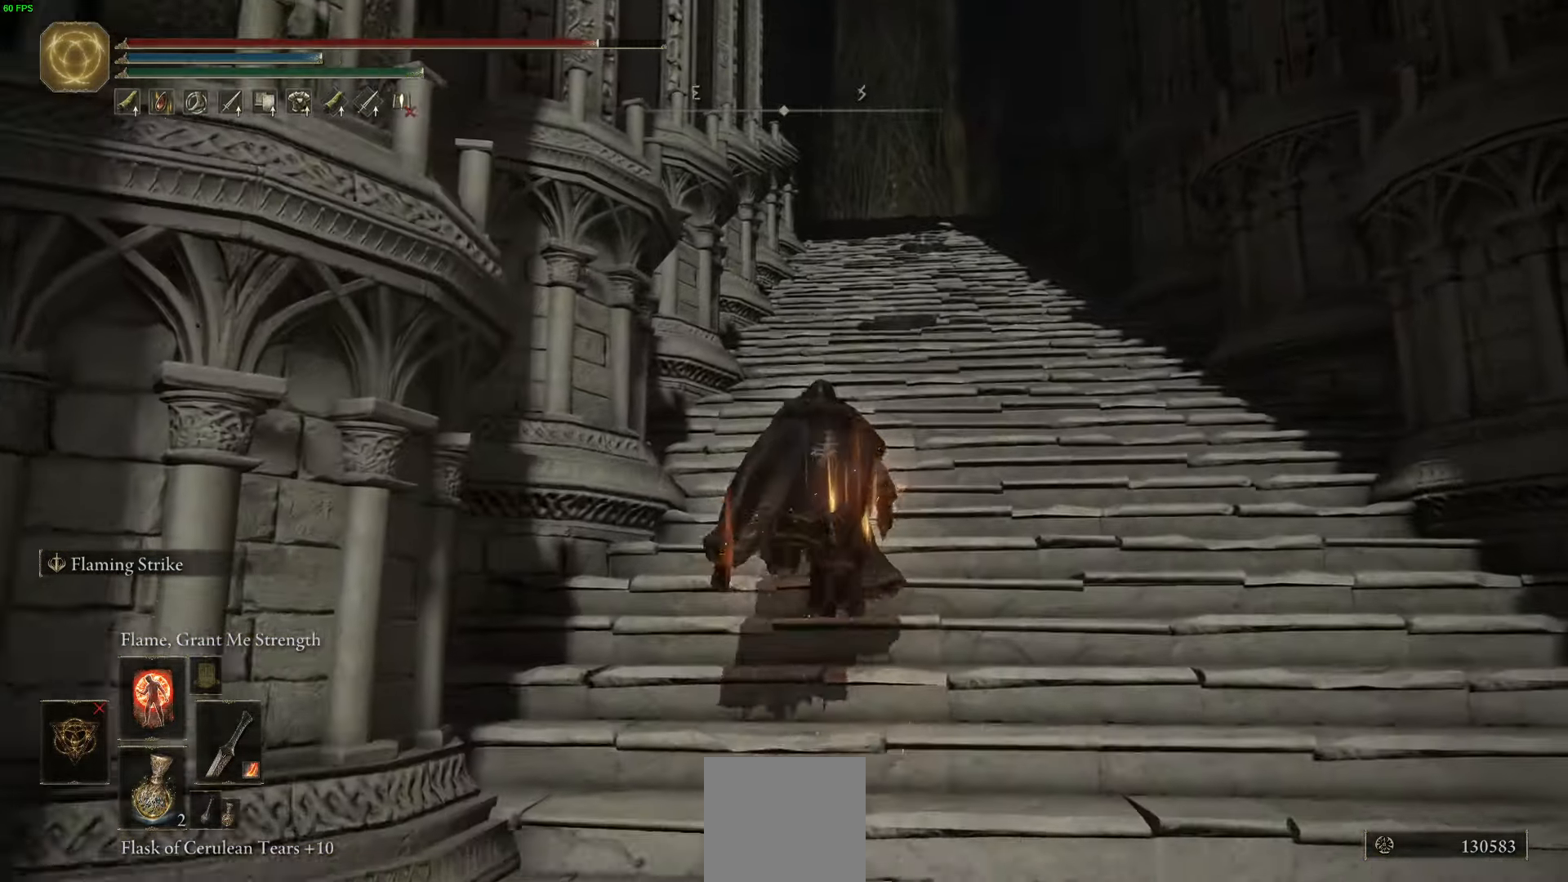
{"buttons": ["B"], "left_stick": "up", "right_stick": "center", "events": []}
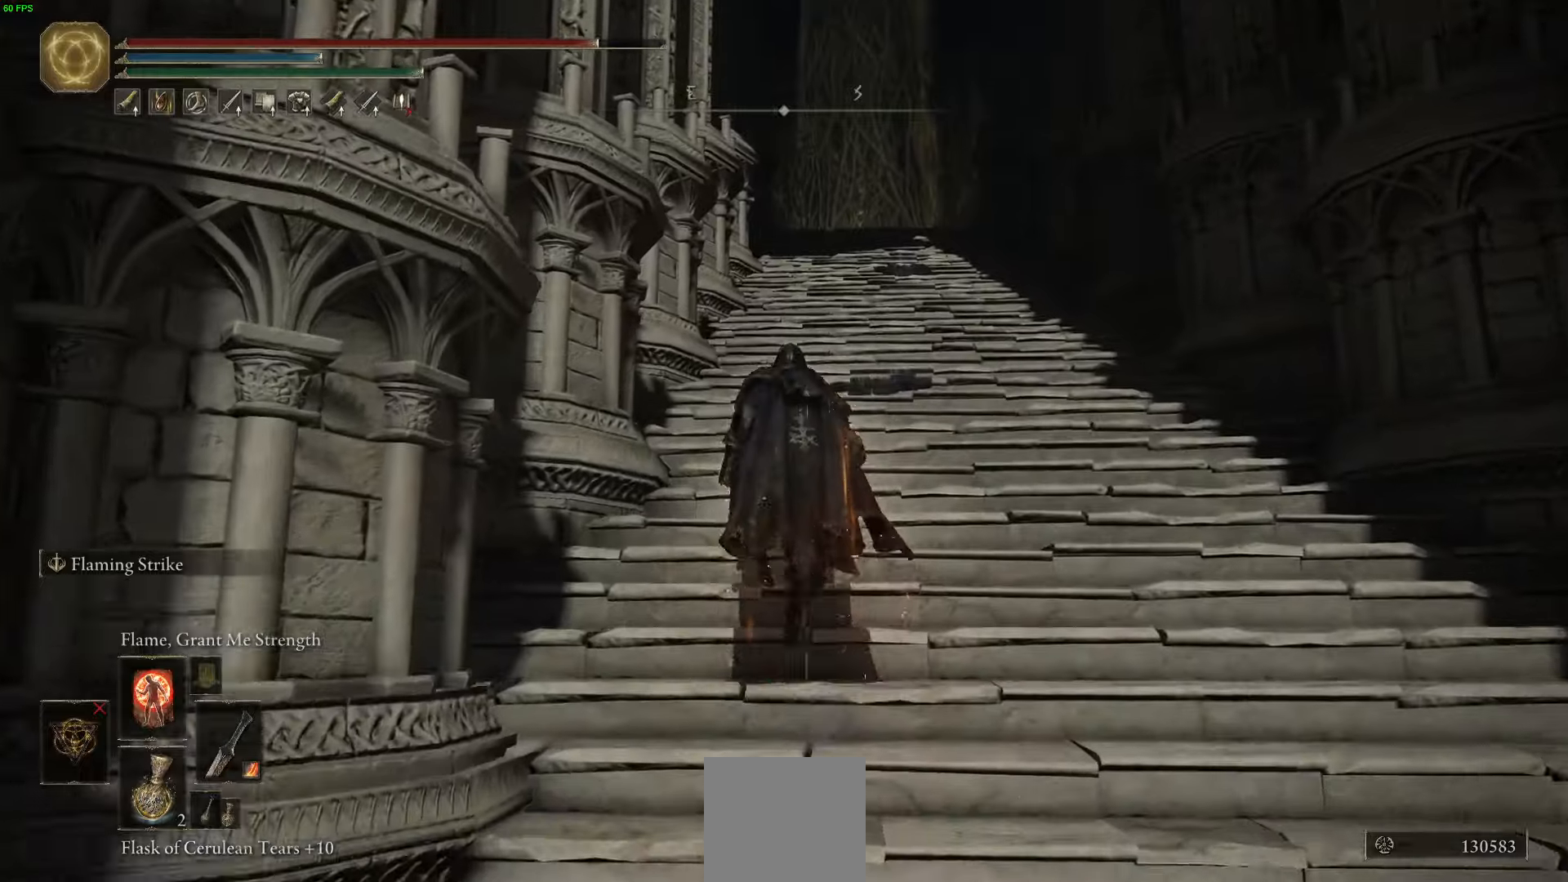
{"buttons": ["B"], "left_stick": "up", "right_stick": "center", "events": [[116, "A", "down"], [350, "A", "up"]]}
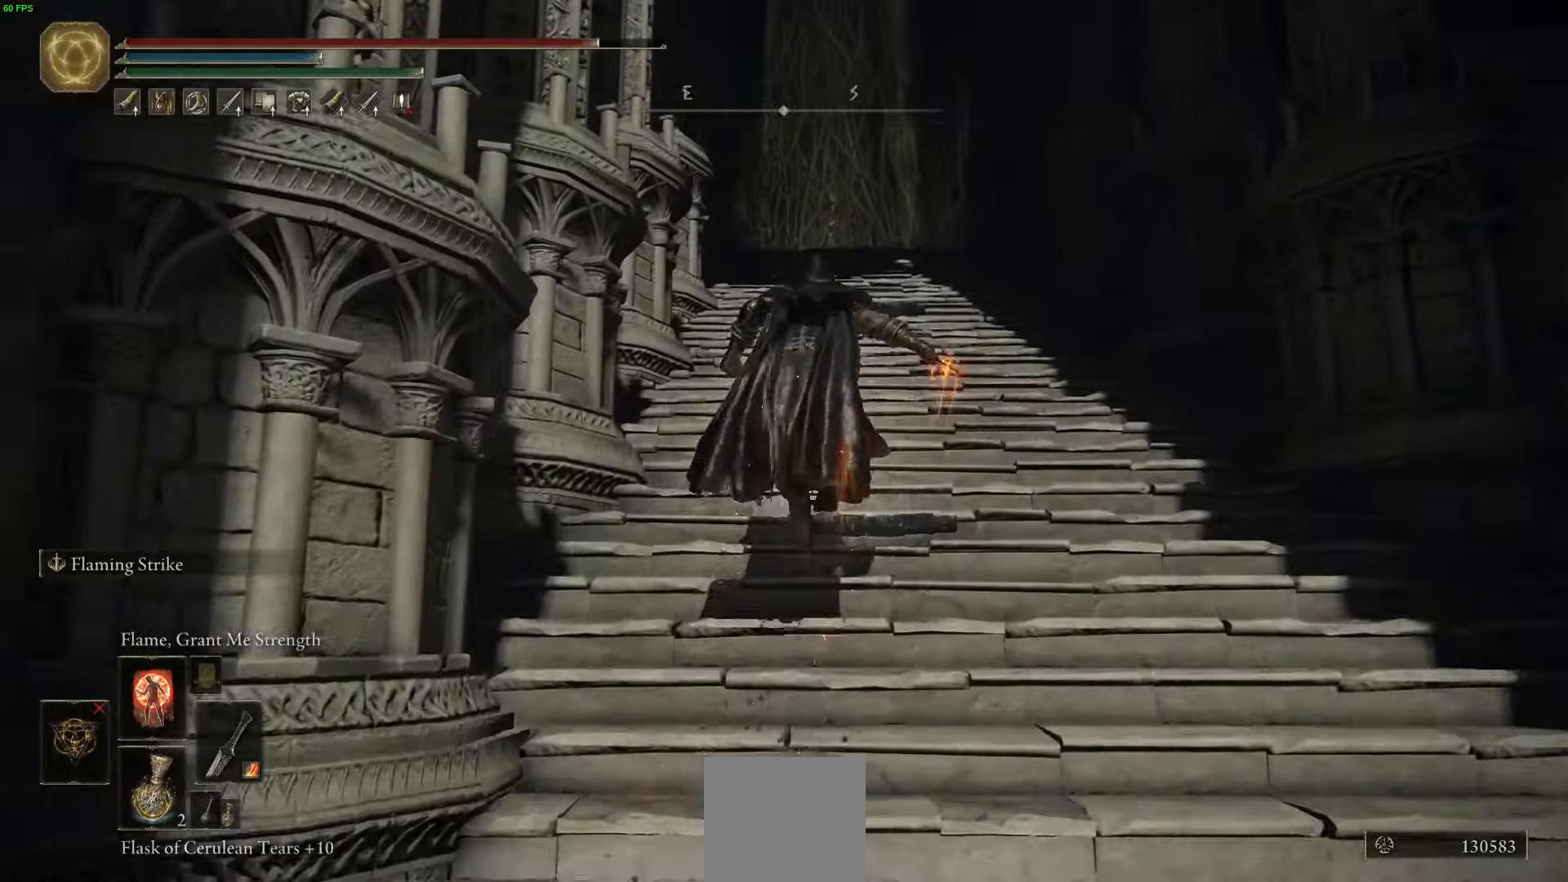
{"buttons": ["B"], "left_stick": "up", "right_stick": "down", "events": [[500, "right_stick", "down"]]}
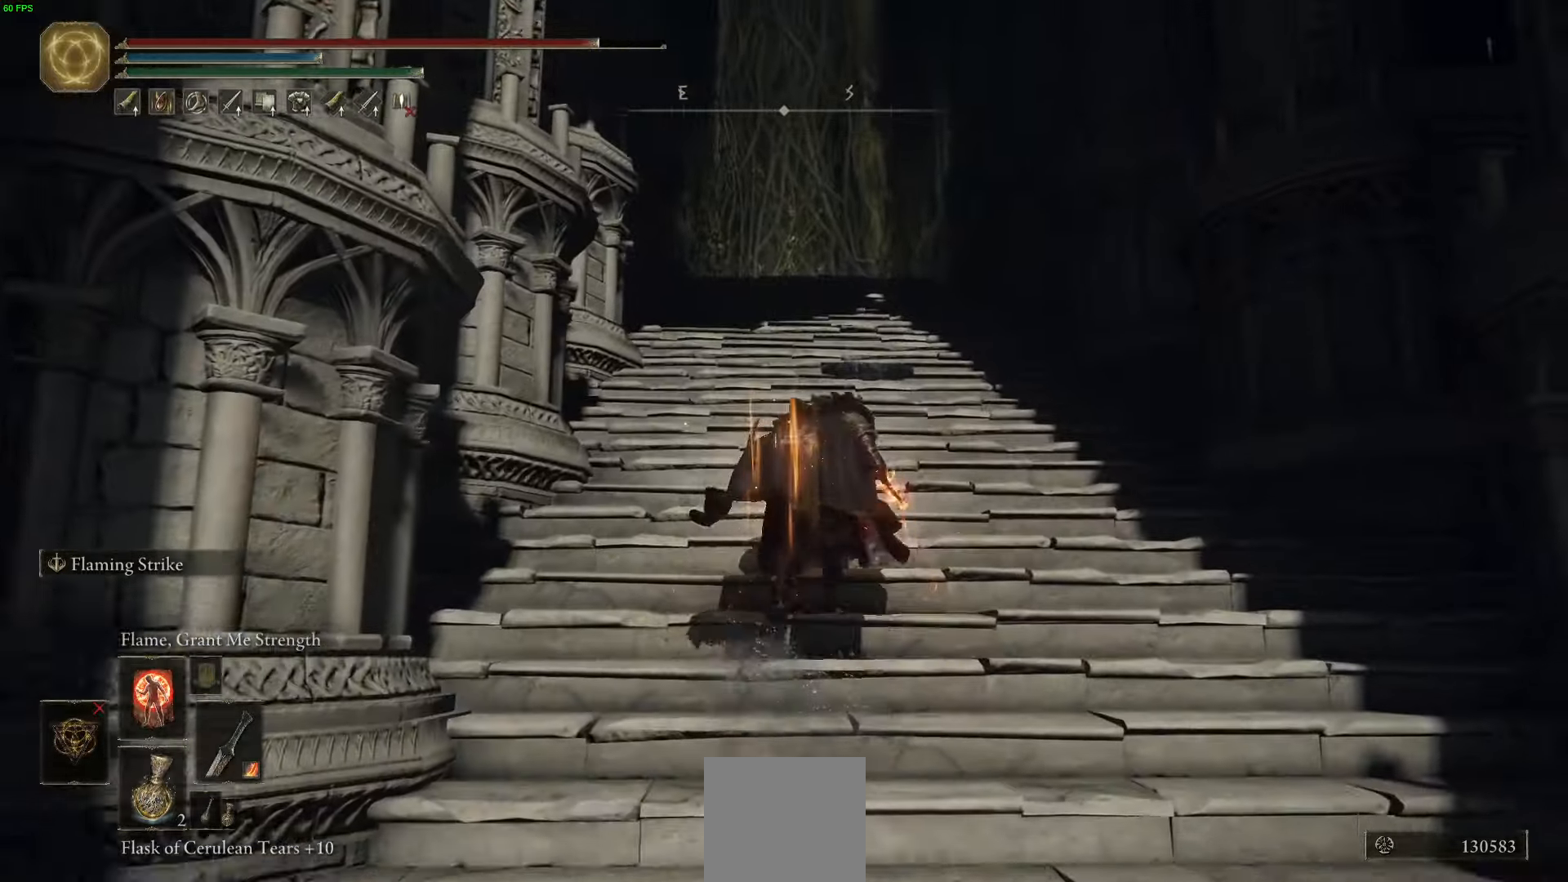
{"buttons": ["A", "B"], "left_stick": "up", "right_stick": "center", "events": [[200, "right_stick", "center"], [350, "A", "down"]]}
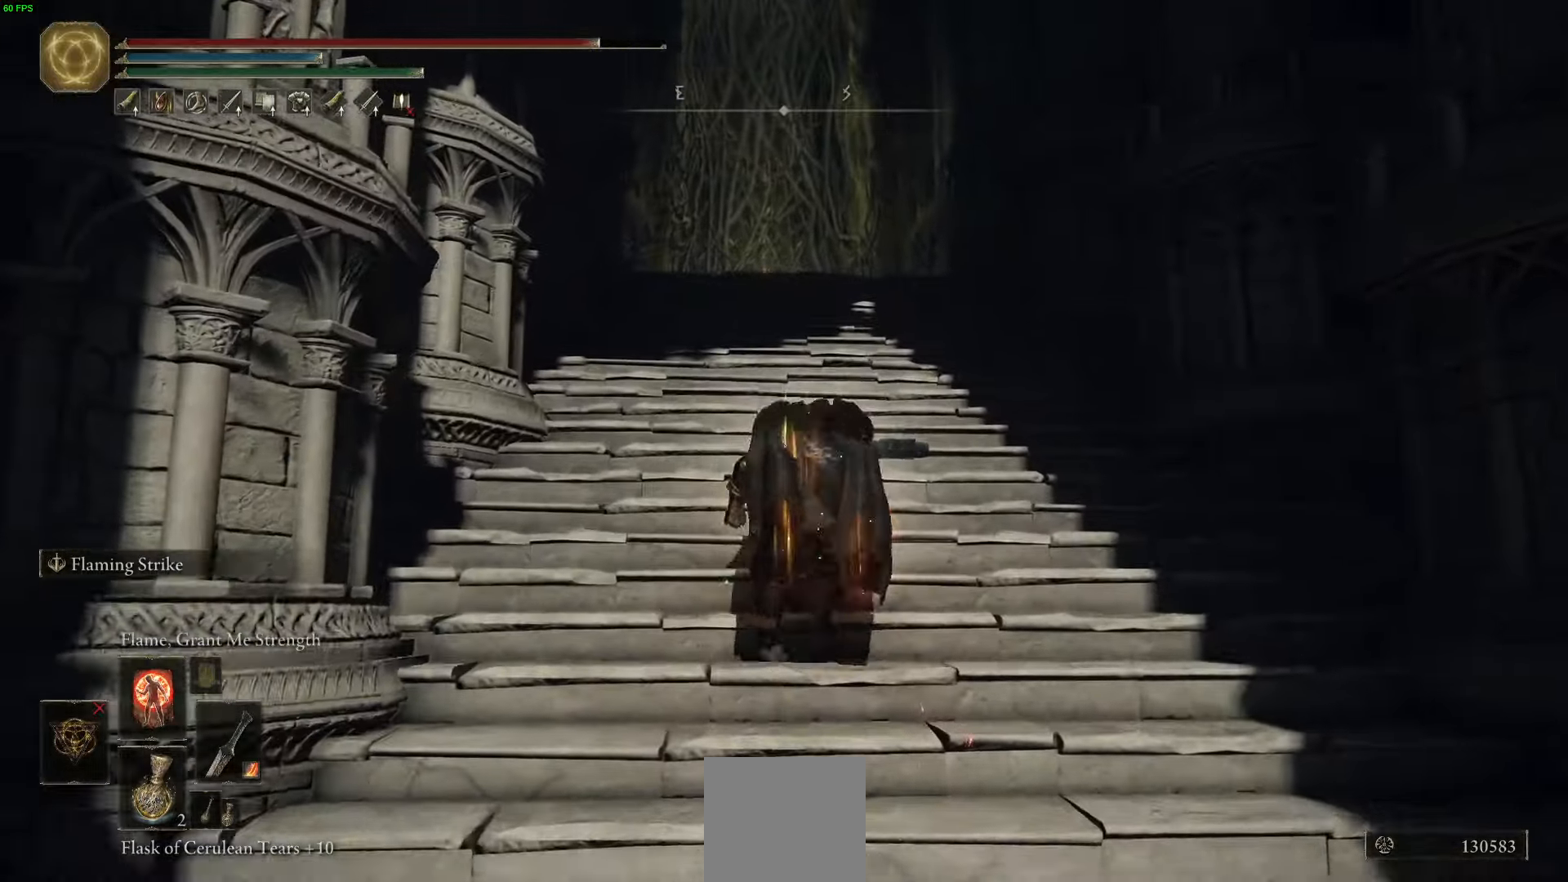
{"buttons": ["B"], "left_stick": "up", "right_stick": "down-left", "events": [[33, "A", "up"], [216, "right_stick", "down"], [300, "right_stick", "down-left"]]}
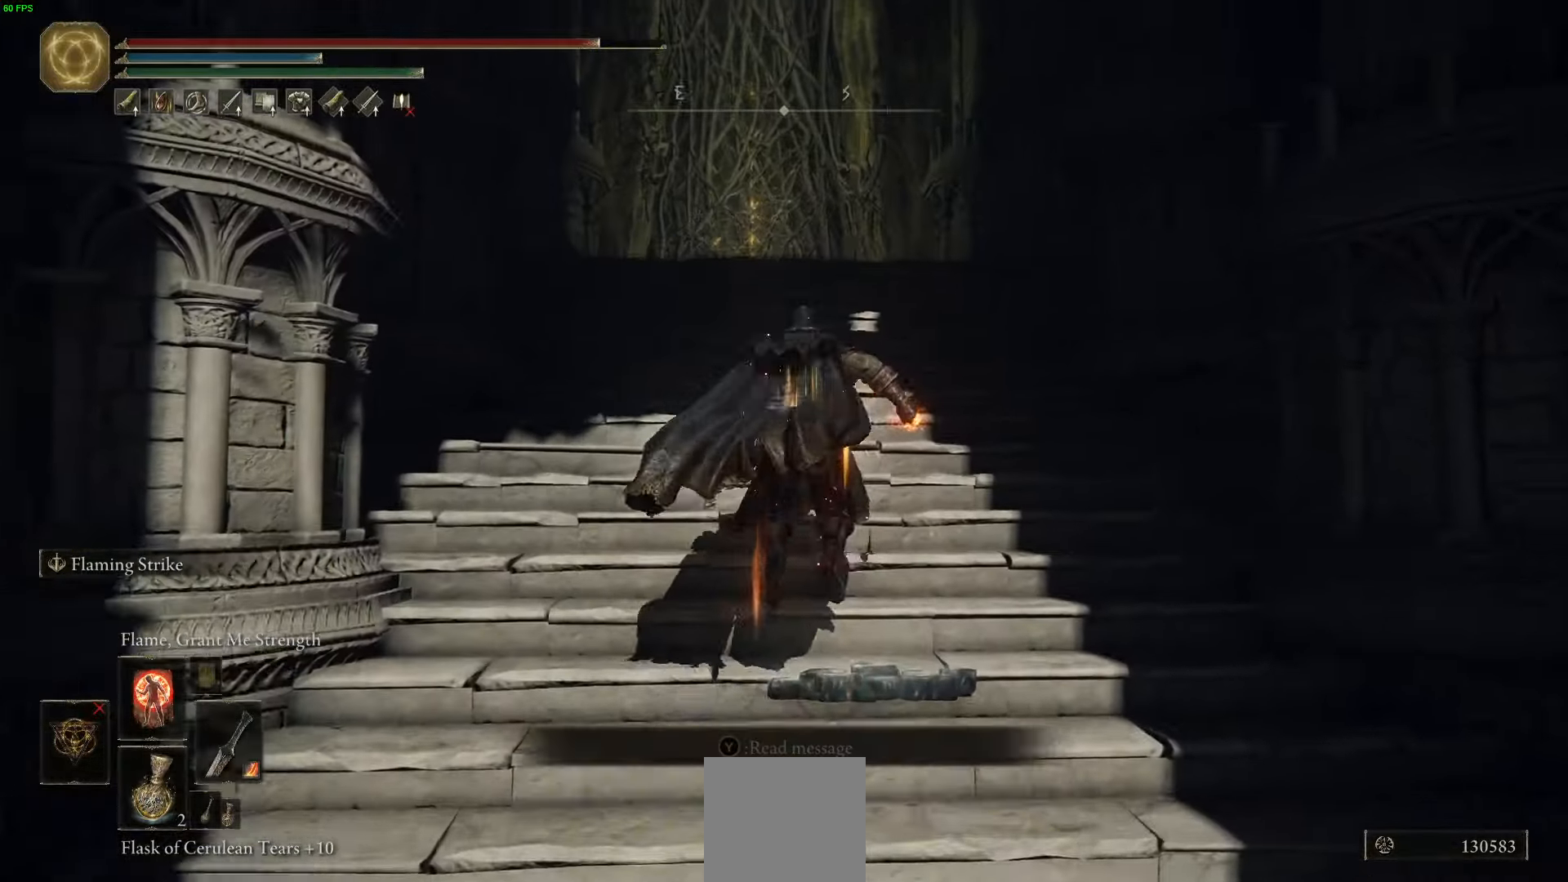
{"buttons": ["B"], "left_stick": "up", "right_stick": "down", "events": [[483, "right_stick", "down"]]}
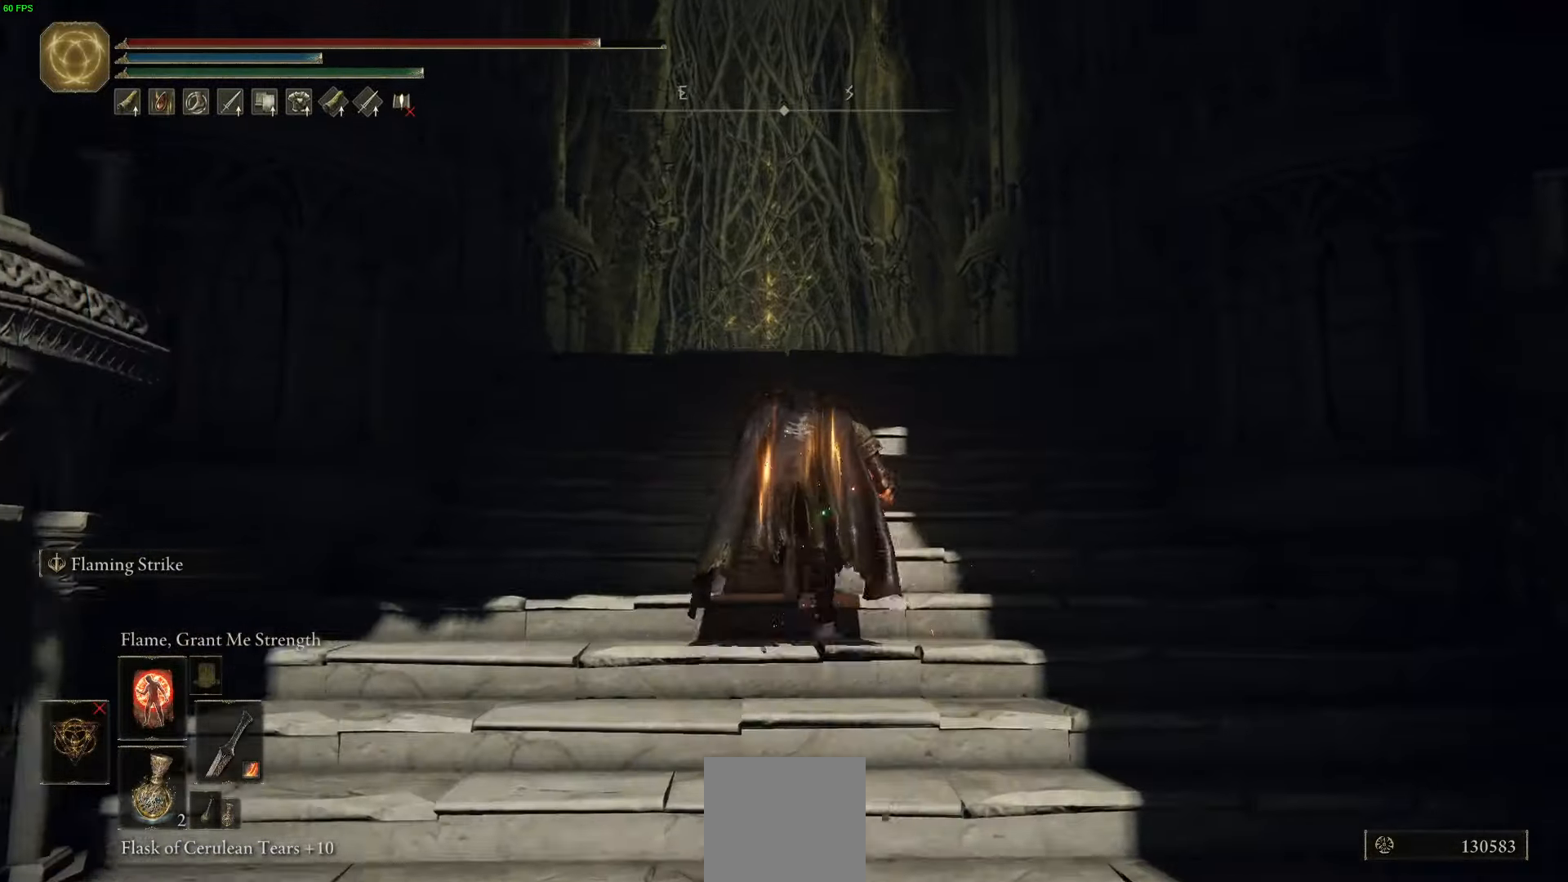
{"buttons": ["B"], "left_stick": "up", "right_stick": "down", "events": []}
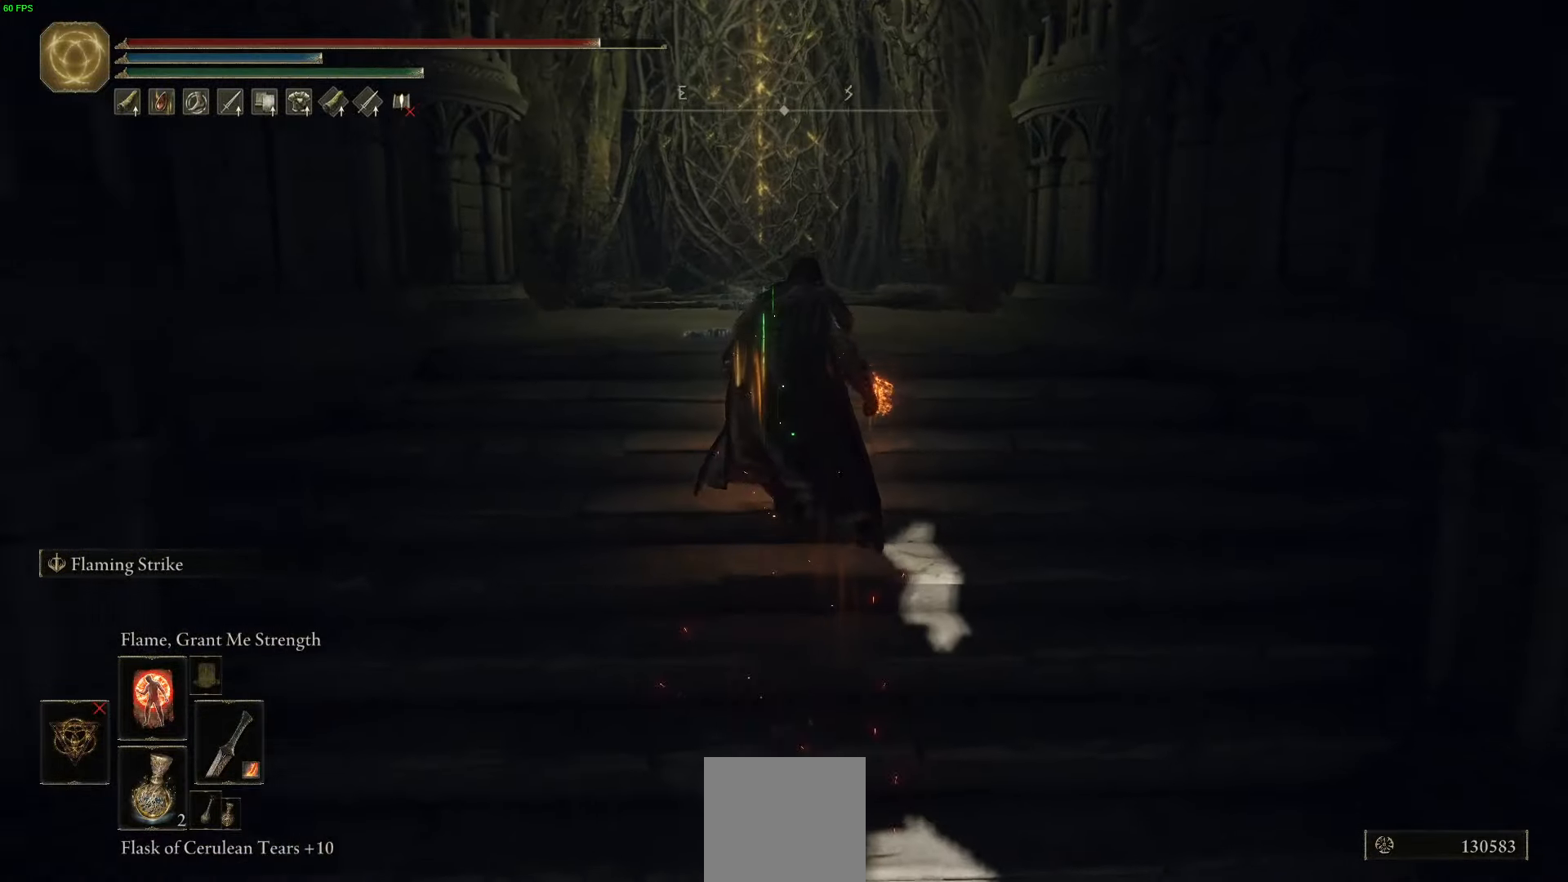
{"buttons": ["B"], "left_stick": "up", "right_stick": "center", "events": [[66, "right_stick", "center"], [166, "A", "down"], [316, "A", "up"]]}
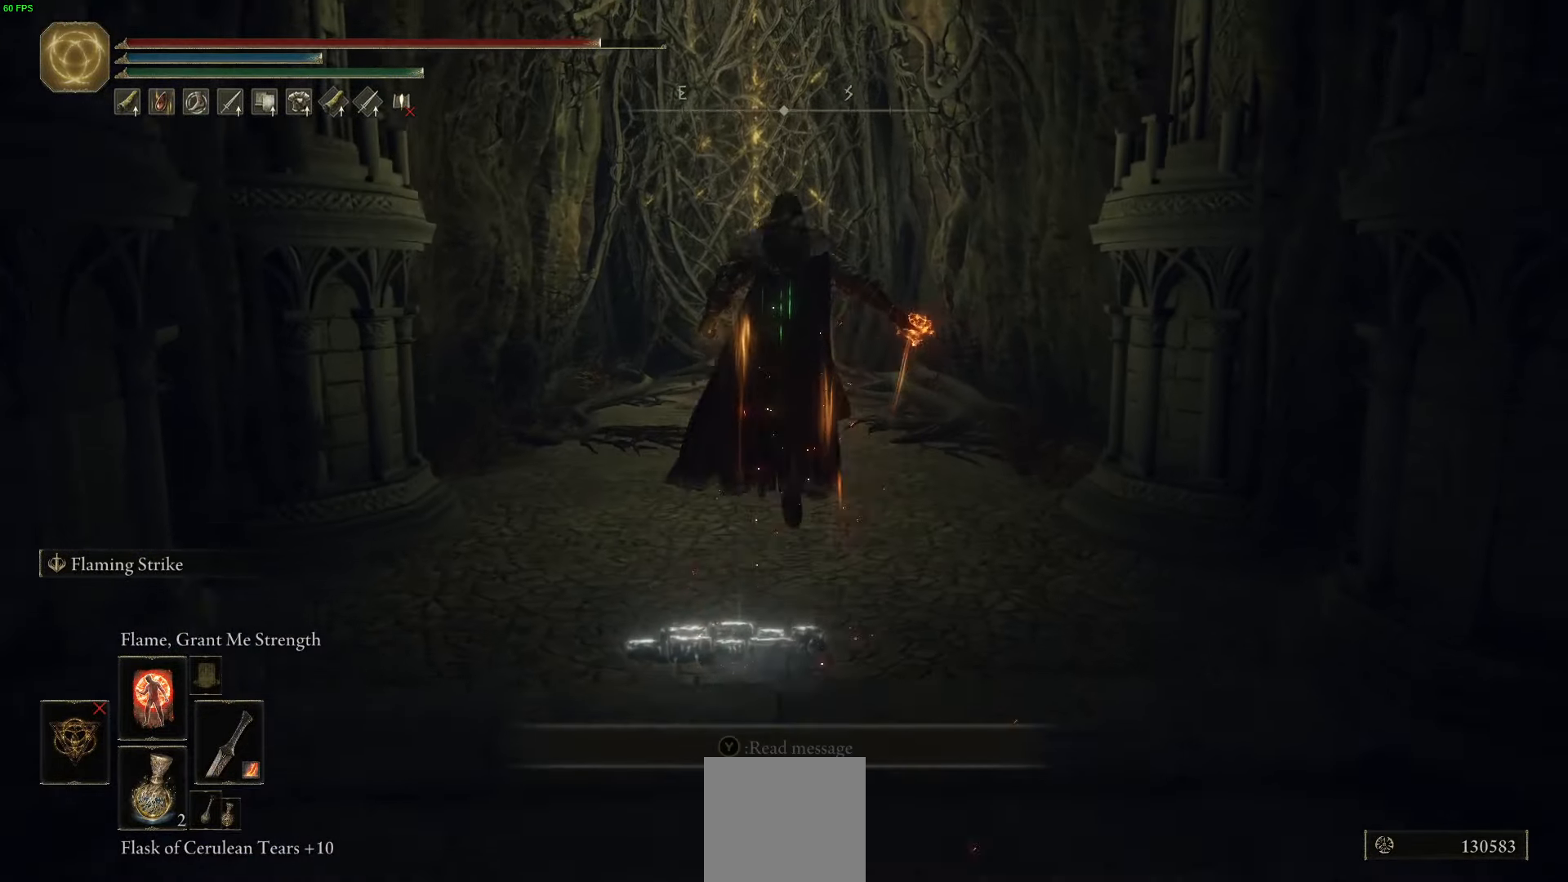
{"buttons": ["B"], "left_stick": "up", "right_stick": "center", "events": []}
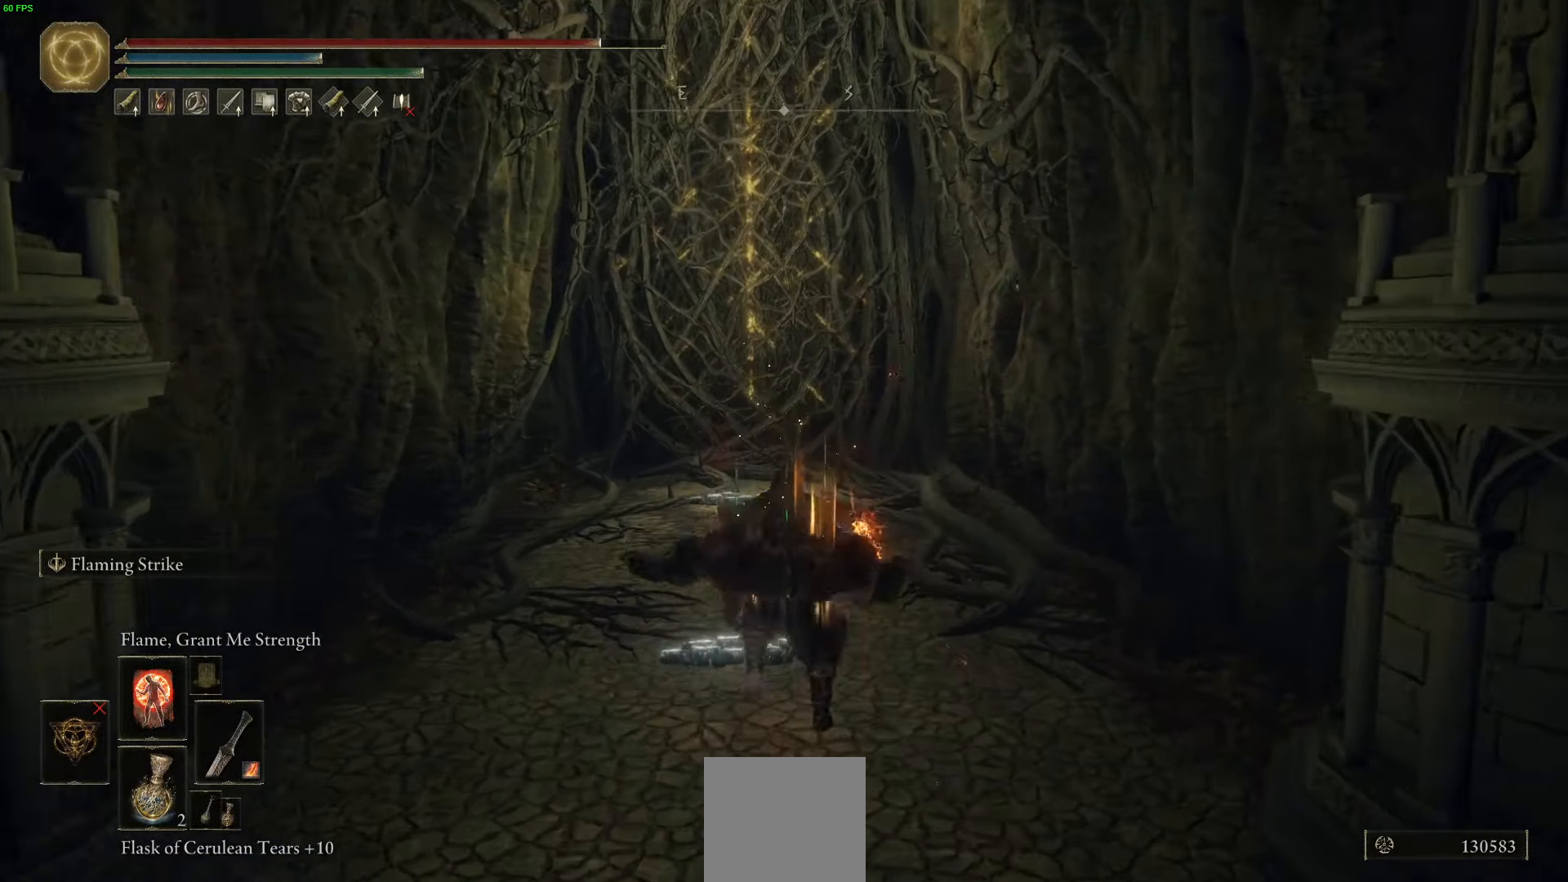
{"buttons": ["B"], "left_stick": "up", "right_stick": "center", "events": []}
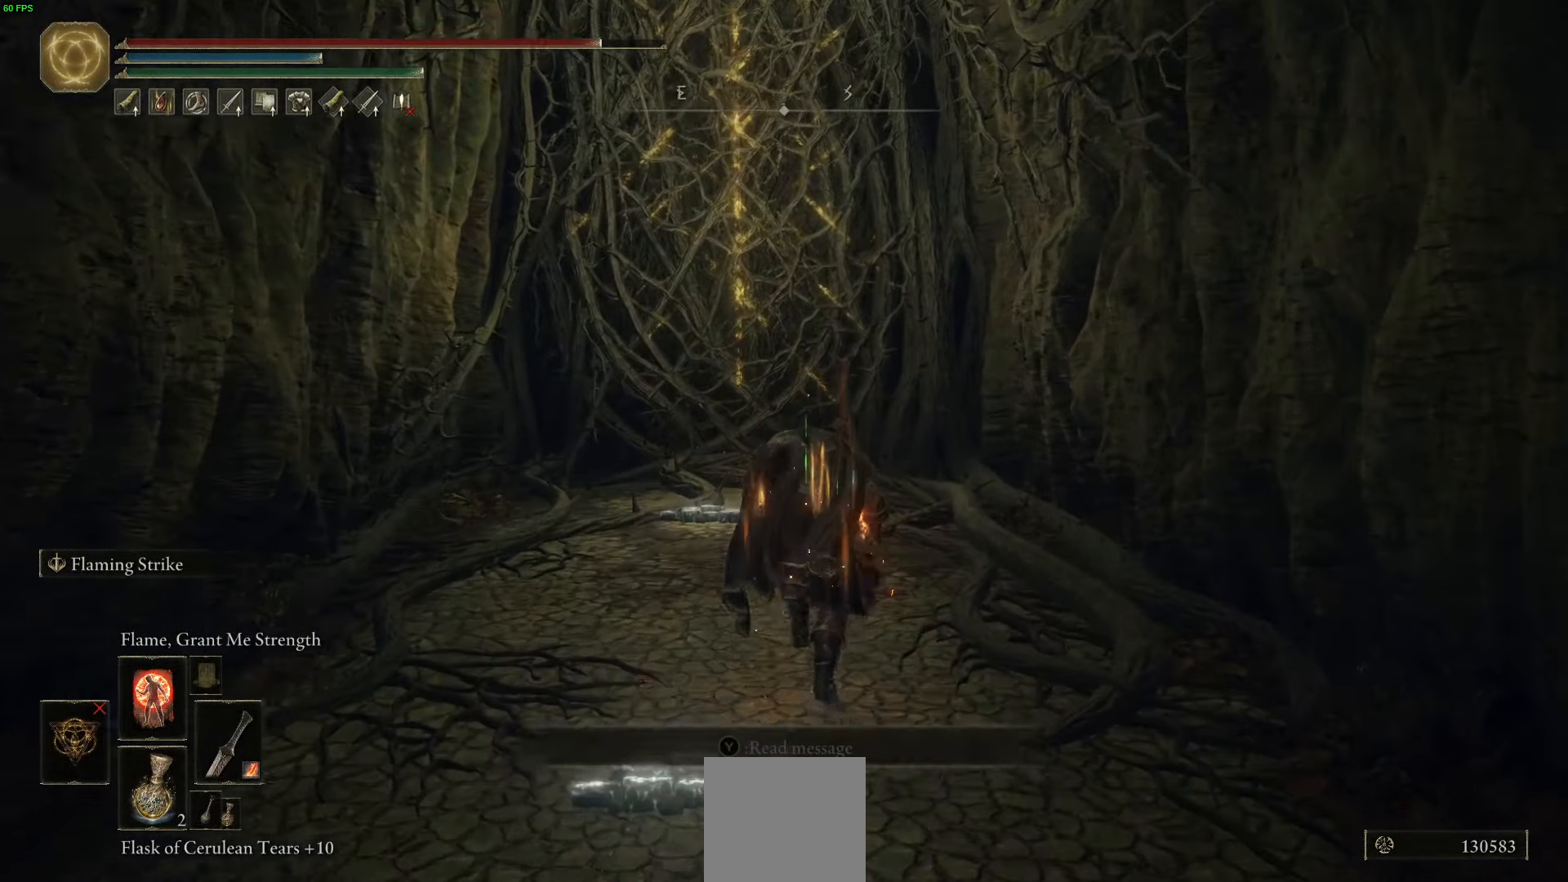
{"buttons": [], "left_stick": "up", "right_stick": "center", "events": [[416, "B", "up"]]}
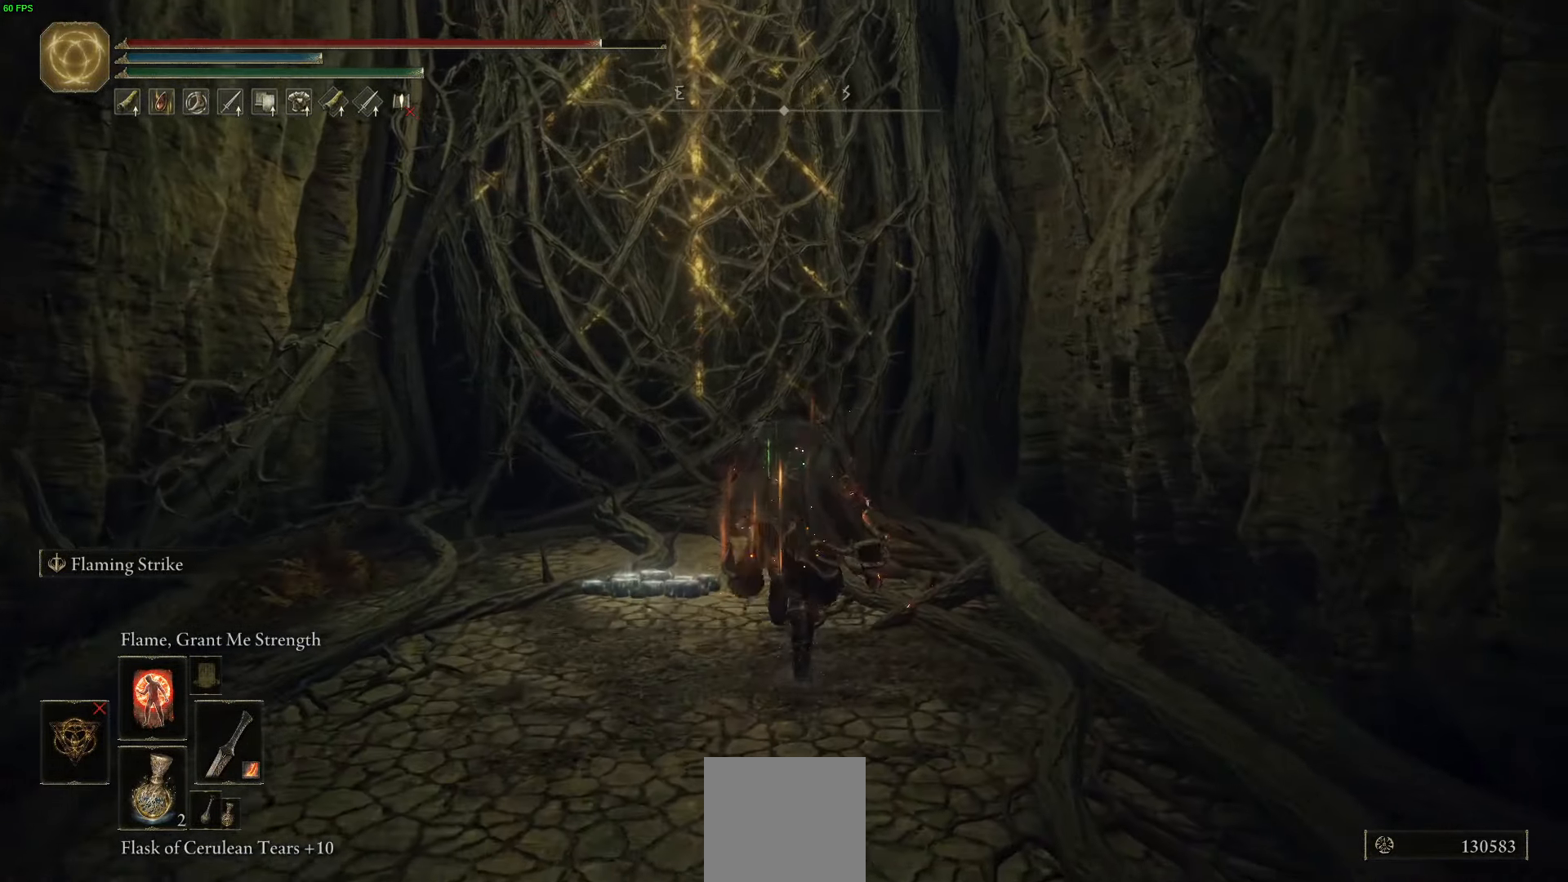
{"buttons": [], "left_stick": "up", "right_stick": "center", "events": [[150, "Y", "down"], [250, "Y", "up"], [350, "Y", "down"], [433, "Y", "up"]]}
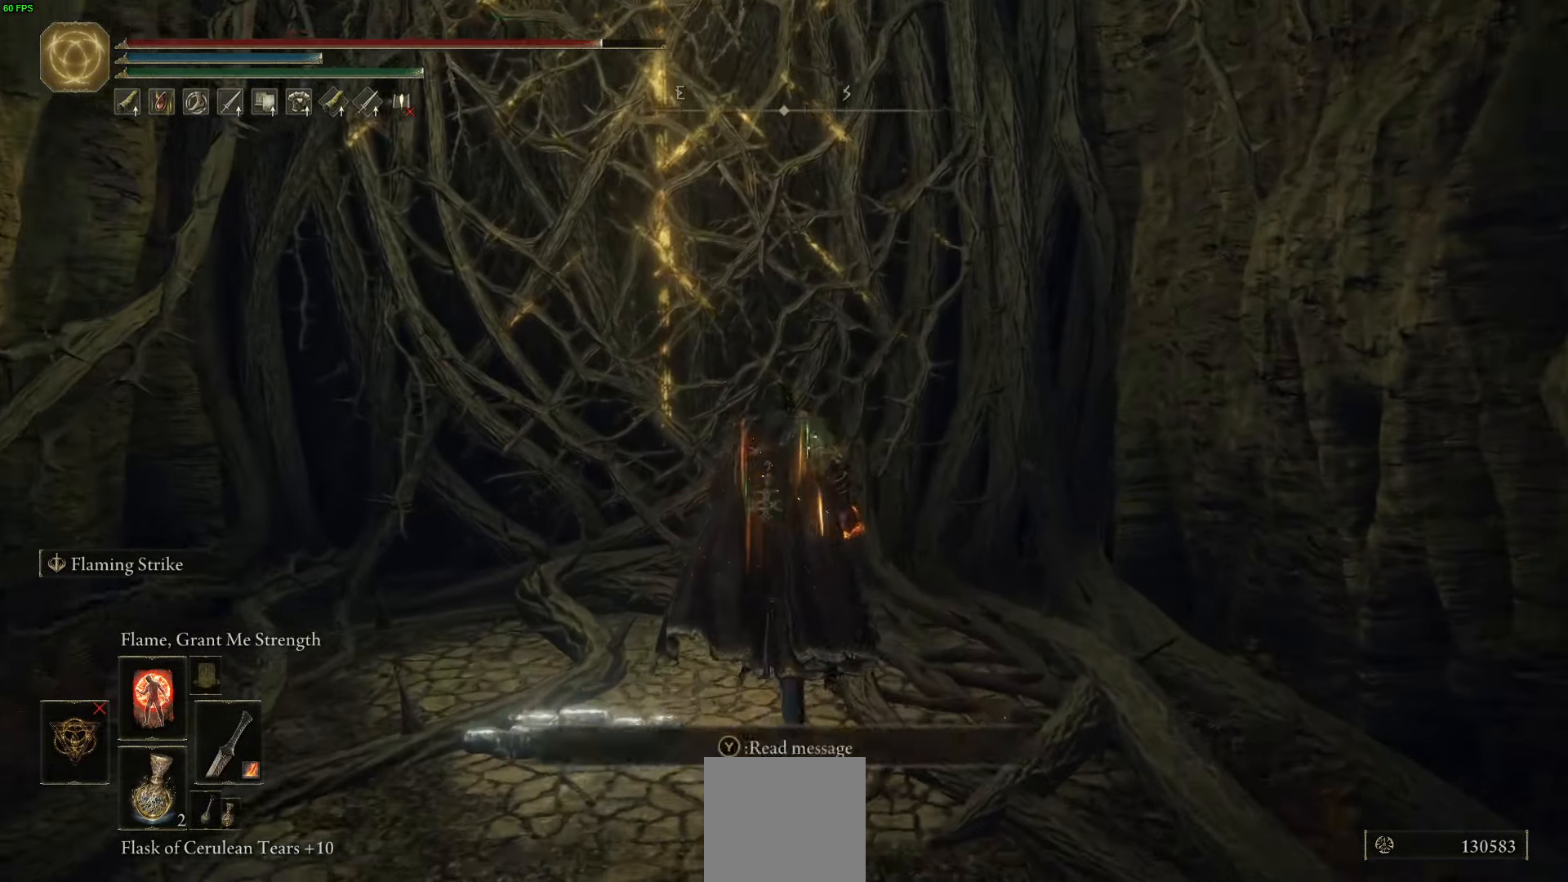
{"buttons": ["Y"], "left_stick": "center", "right_stick": "center", "events": [[16, "Y", "down"], [83, "left_stick", "up-left"], [100, "Y", "up"], [200, "Y", "down"], [250, "left_stick", "center"], [266, "Y", "up"], [500, "Y", "down"]]}
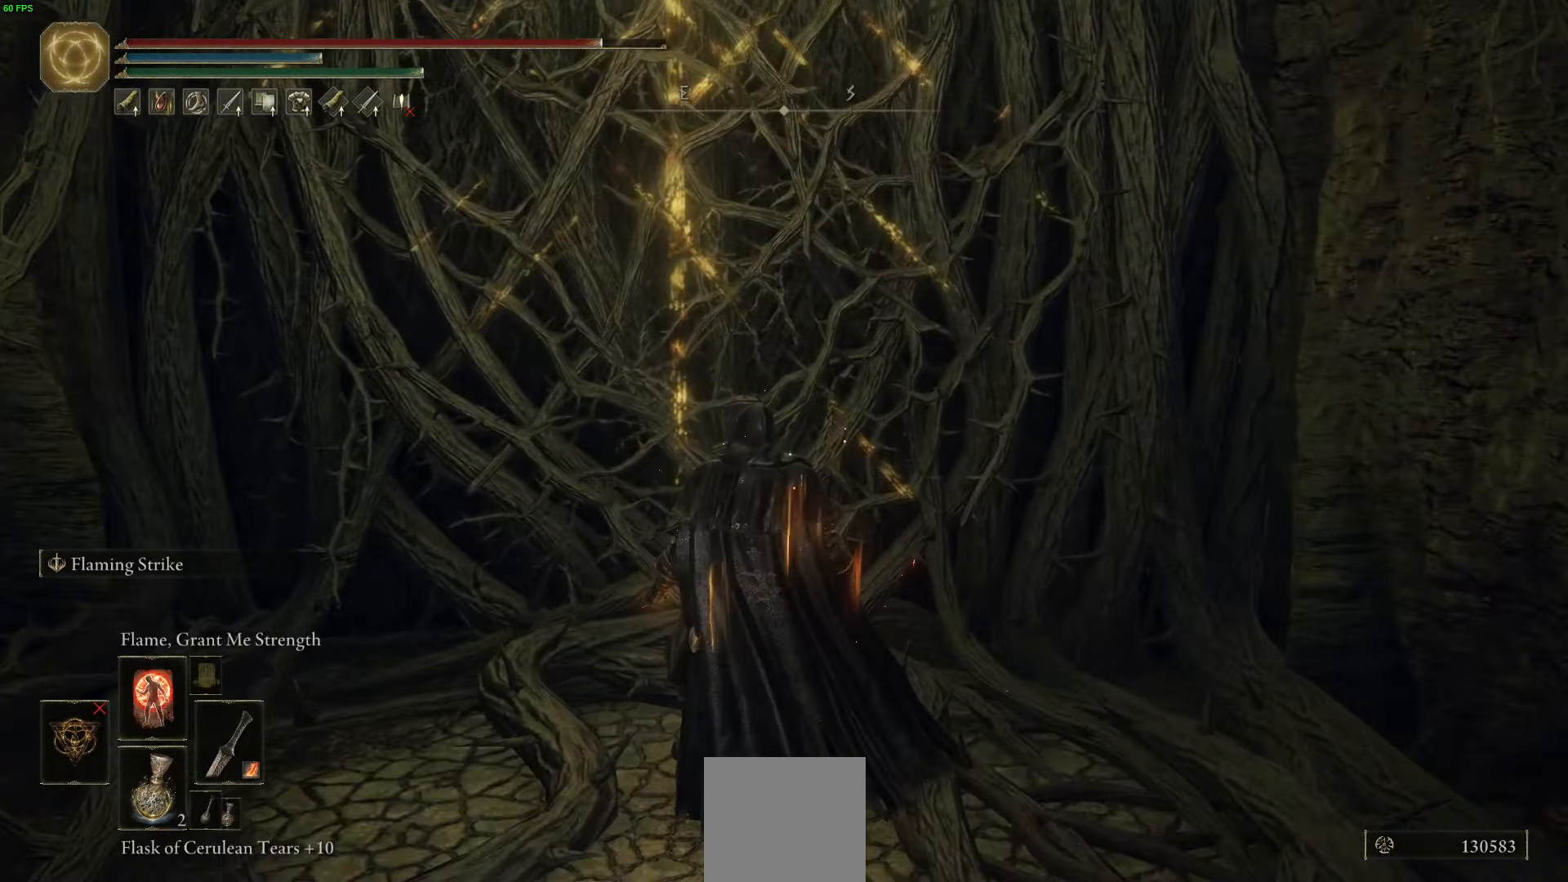
{"buttons": [], "left_stick": "center", "right_stick": "left", "events": [[133, "Y", "up"], [133, "right_stick", "left"]]}
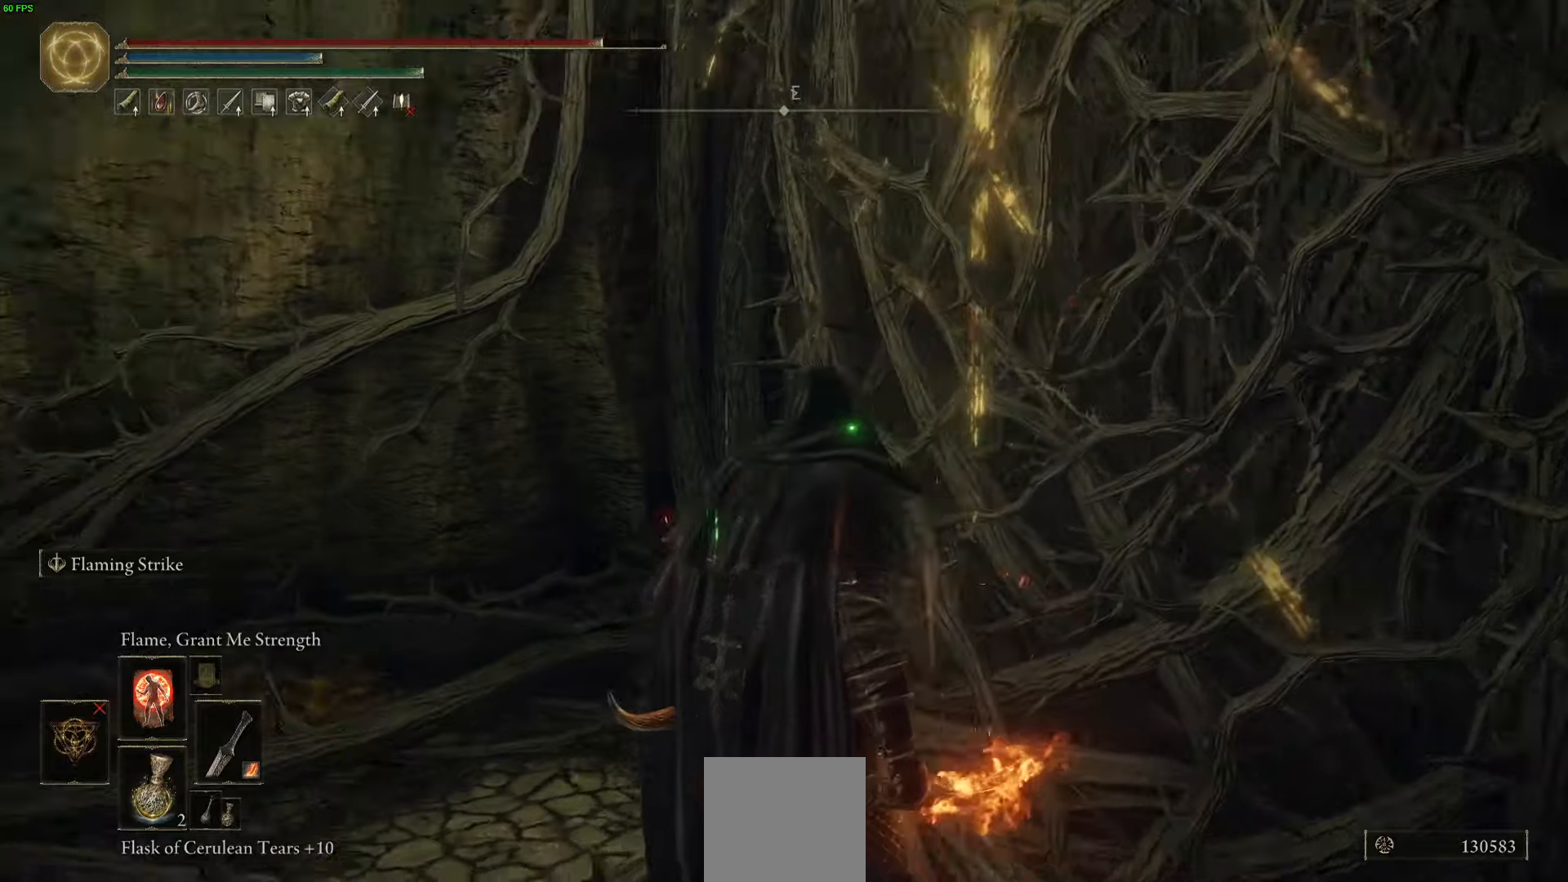
{"buttons": [], "left_stick": "center", "right_stick": "center", "events": [[16, "right_stick", "center"], [216, "Y", "down"], [350, "Y", "up"]]}
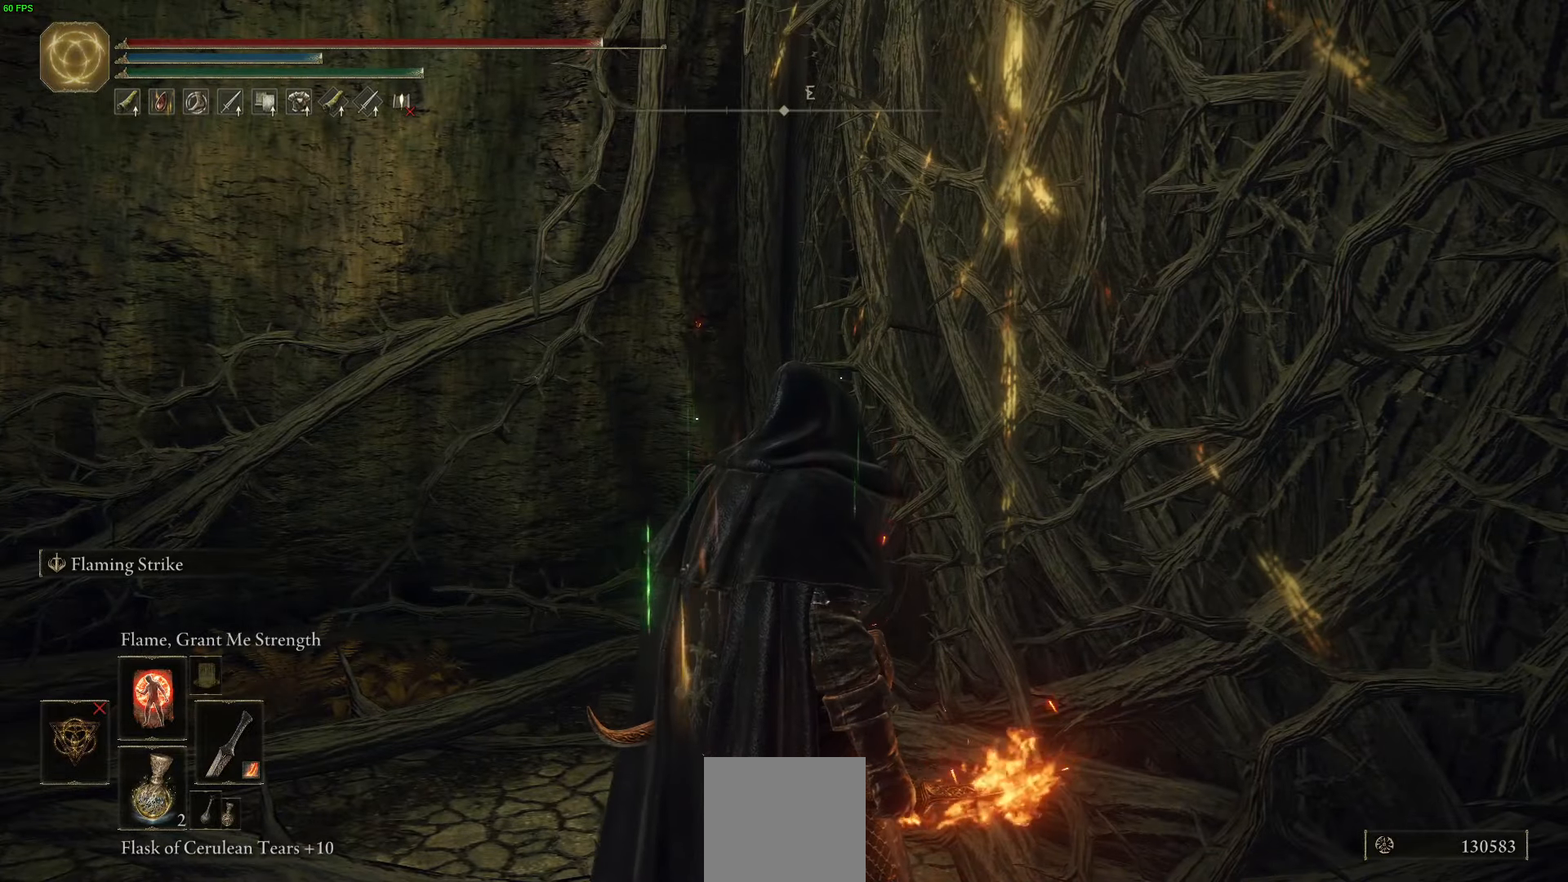
{"buttons": [], "left_stick": "center", "right_stick": "center", "events": [[50, "Y", "down"], [183, "Y", "up"], [316, "Y", "down"], [433, "Y", "up"]]}
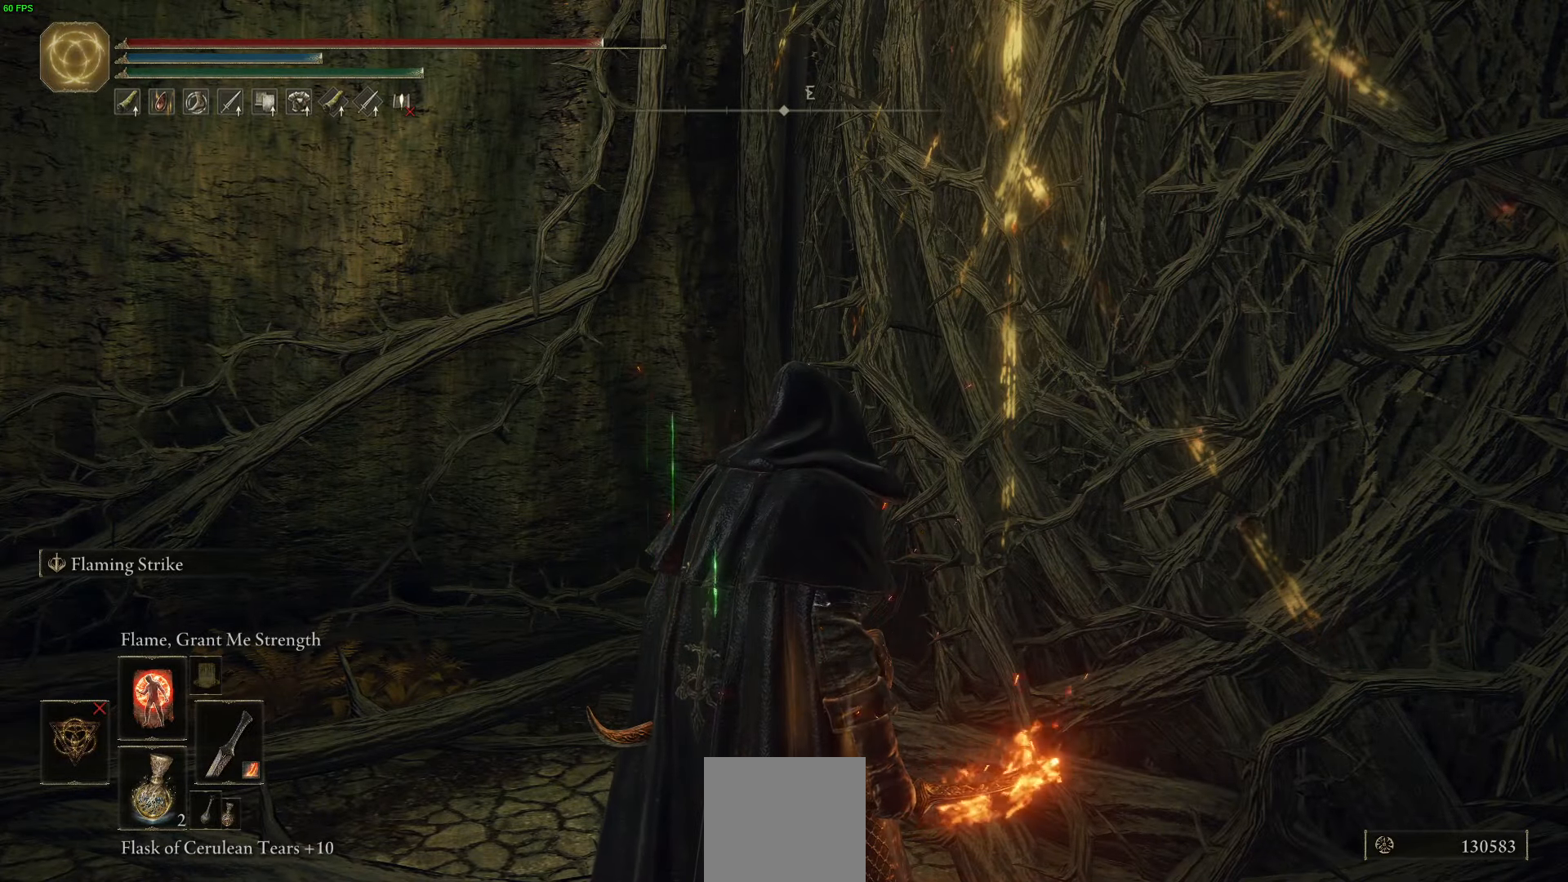
{"buttons": [], "left_stick": "up-right", "right_stick": "center", "events": [[50, "Y", "down"], [183, "Y", "up"], [283, "Y", "down"], [383, "left_stick", "up"], [400, "Y", "up"], [433, "left_stick", "up-right"]]}
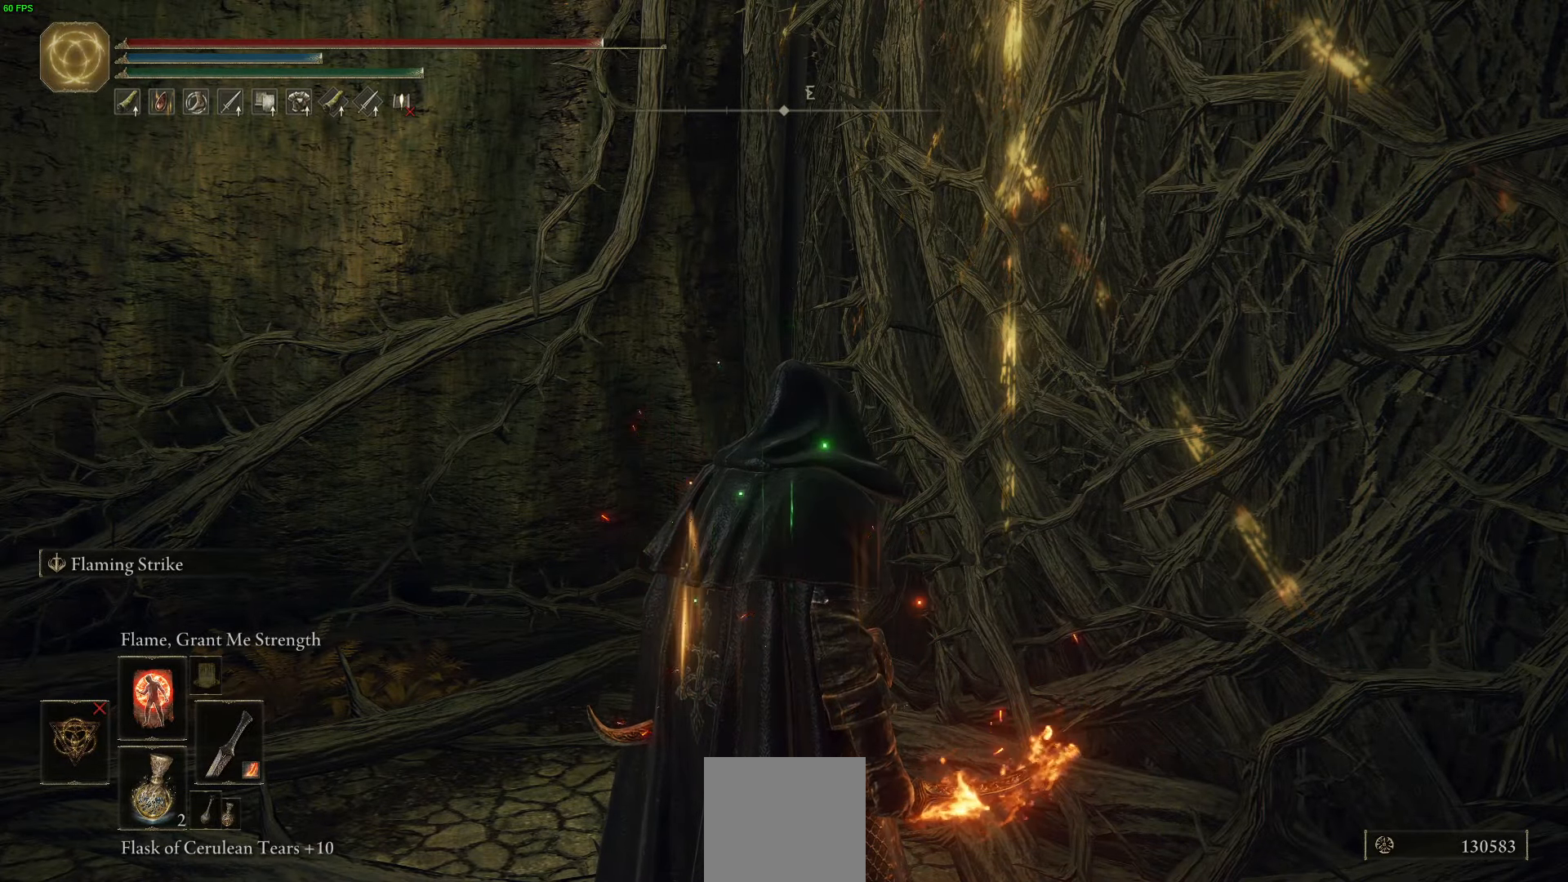
{"buttons": [], "left_stick": "left", "right_stick": "center", "events": [[50, "Y", "down"], [166, "Y", "up"], [233, "left_stick", "center"], [266, "Y", "down"], [383, "Y", "up"], [400, "left_stick", "left"]]}
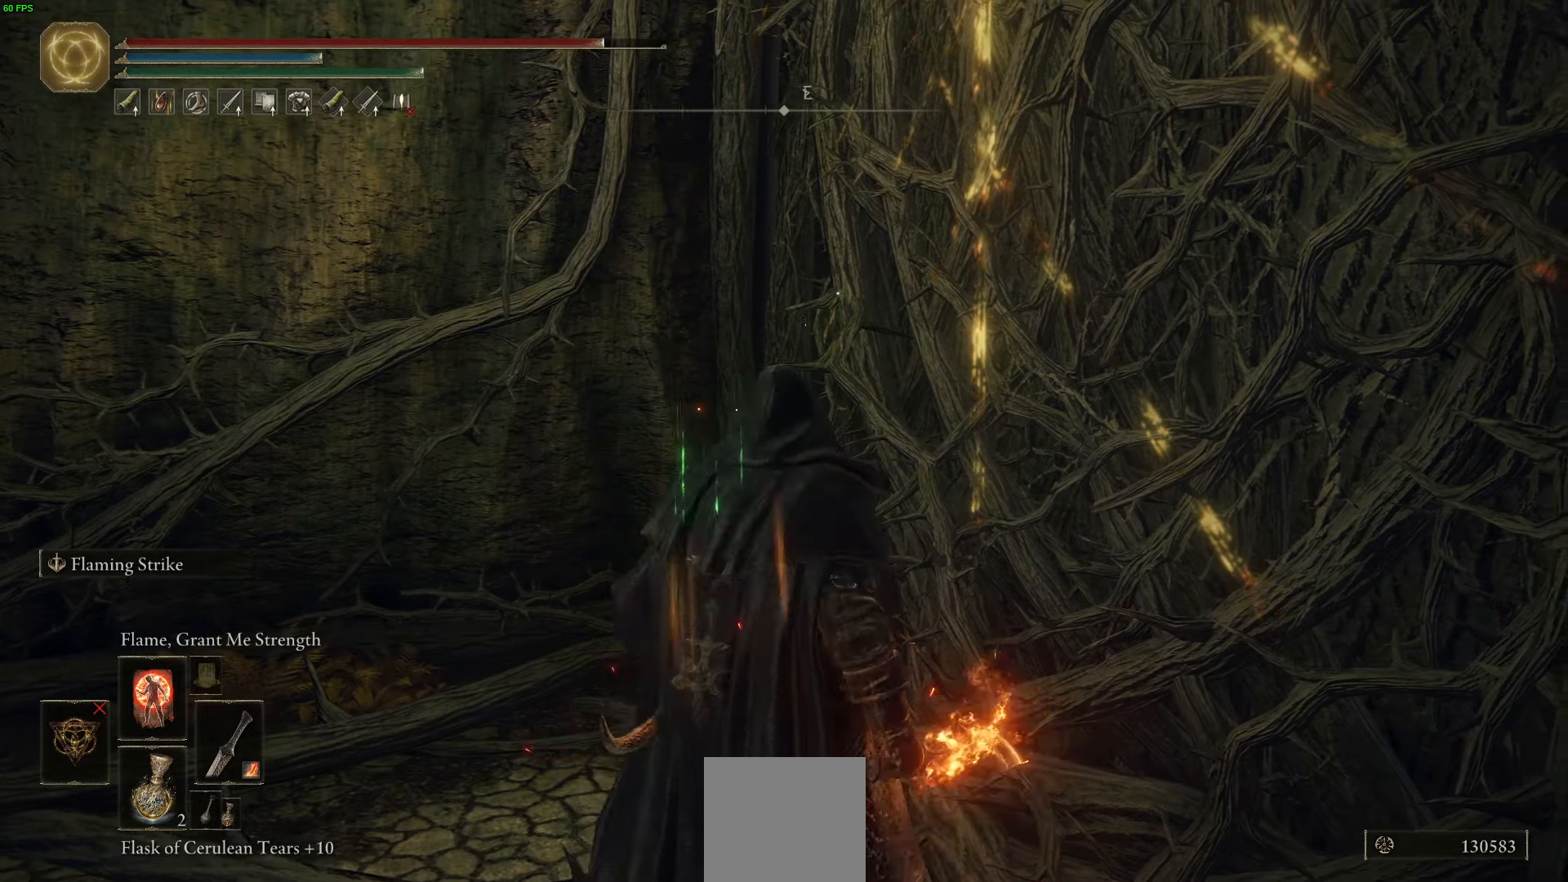
{"buttons": ["B"], "left_stick": "left", "right_stick": "center", "events": [[116, "B", "down"]]}
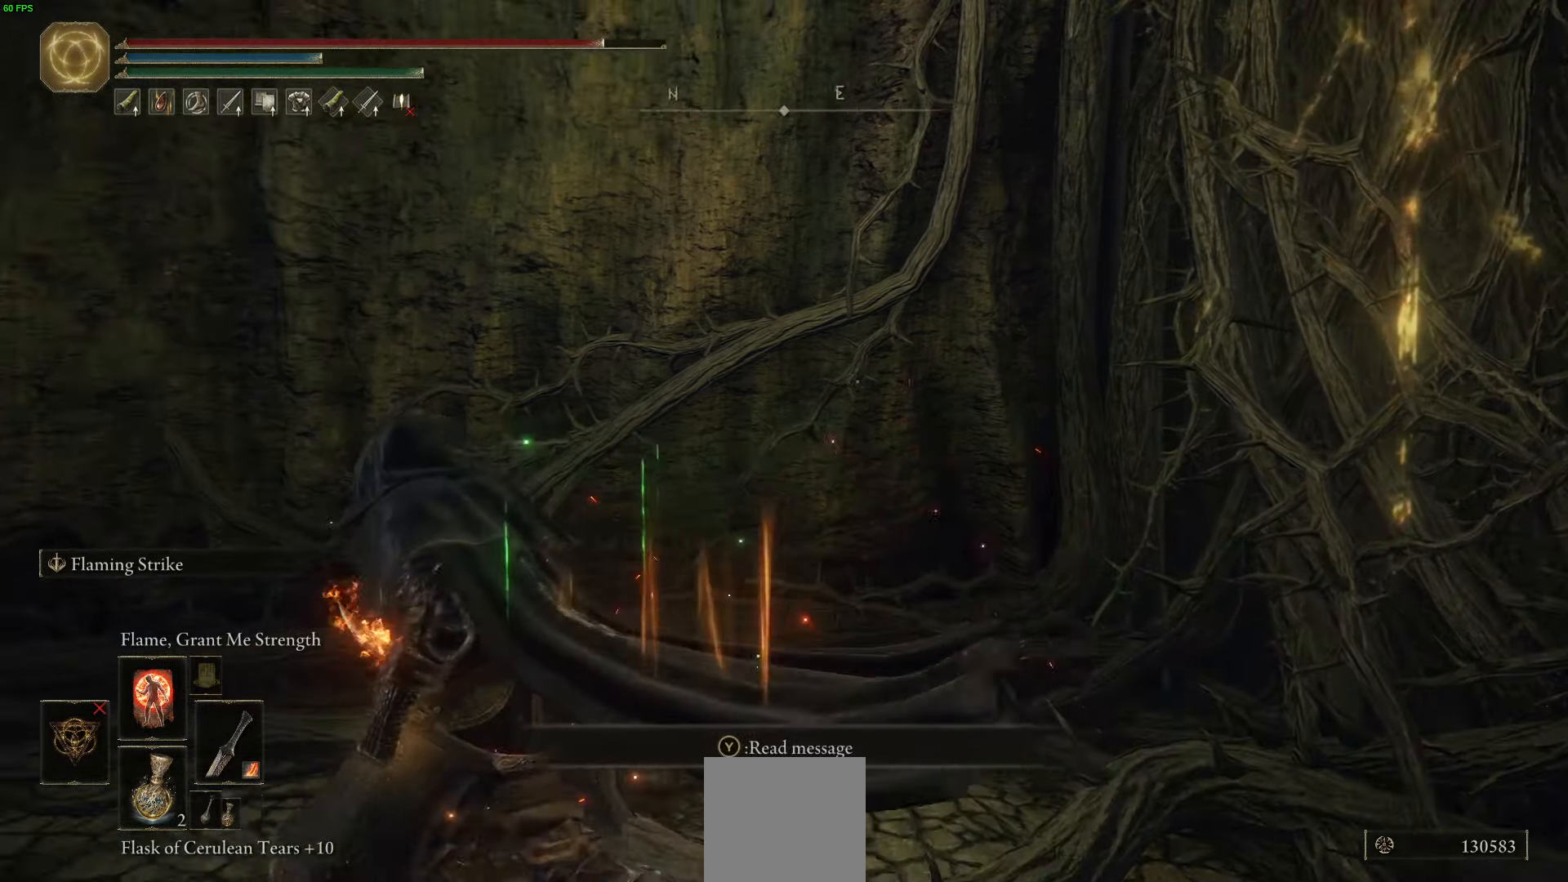
{"buttons": ["B"], "left_stick": "up-left", "right_stick": "center", "events": [[216, "right_stick", "down-left"], [366, "left_stick", "up-left"], [366, "right_stick", "center"]]}
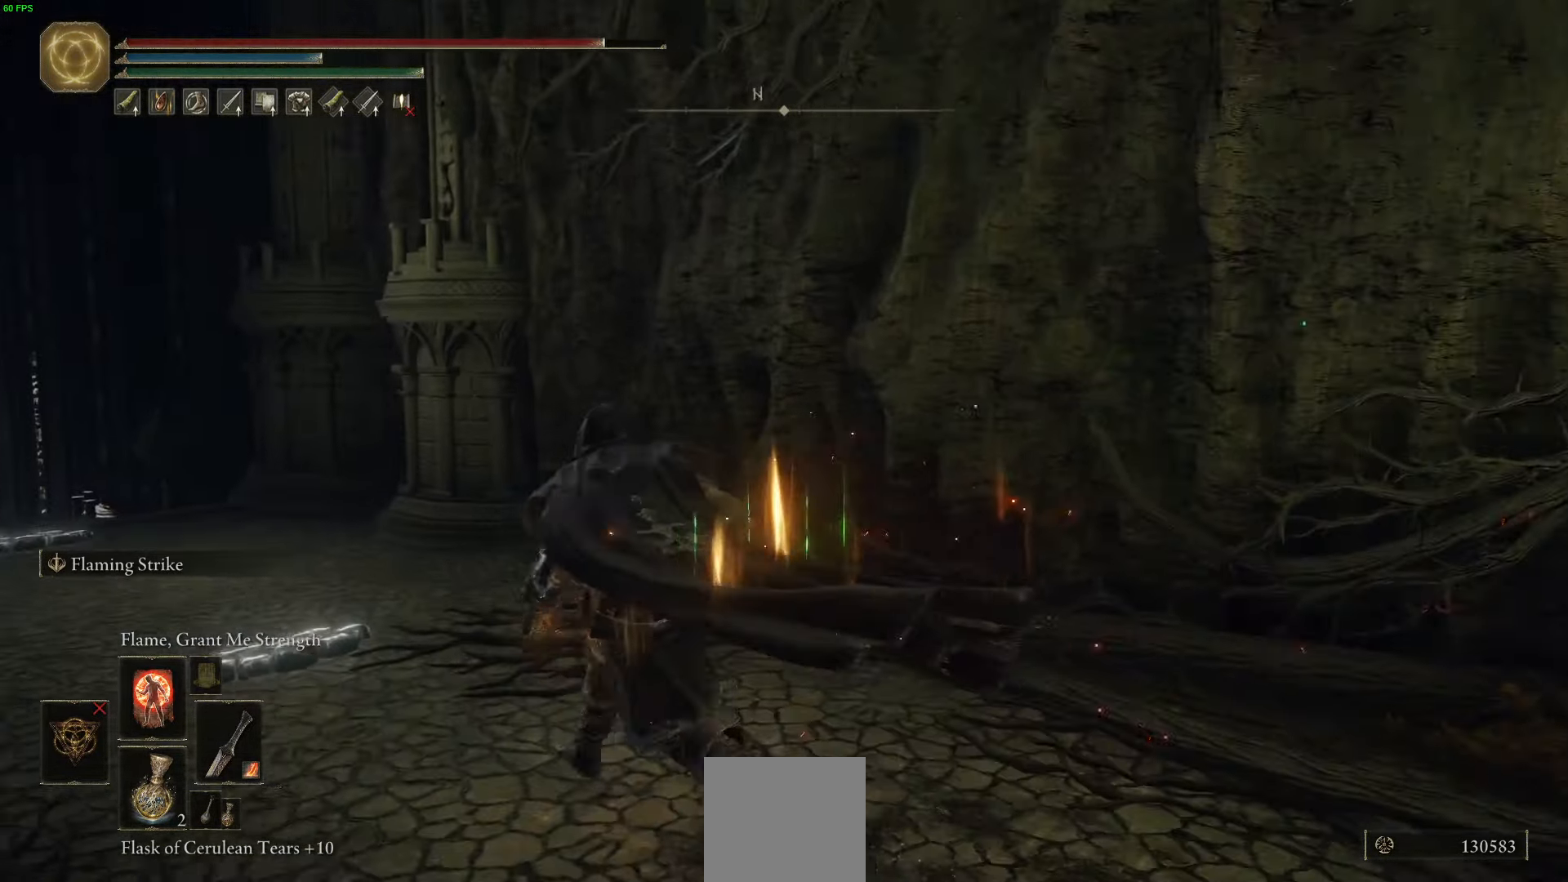
{"buttons": ["B"], "left_stick": "up-left", "right_stick": "center", "events": []}
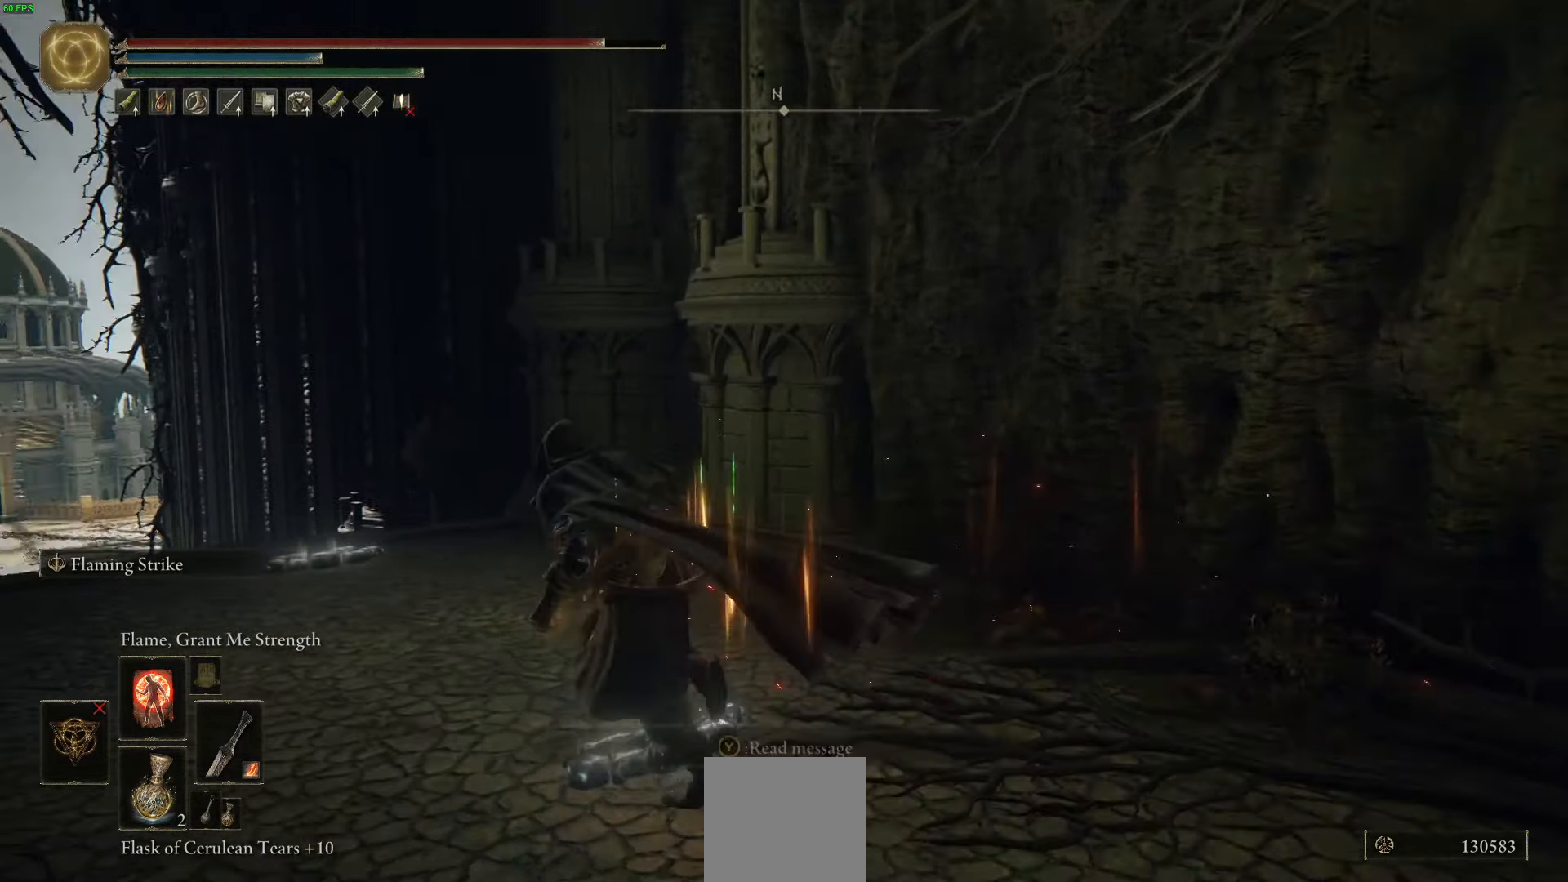
{"buttons": ["B"], "left_stick": "up", "right_stick": "center", "events": [[133, "right_stick", "down-left"], [283, "right_stick", "center"], [433, "left_stick", "up"]]}
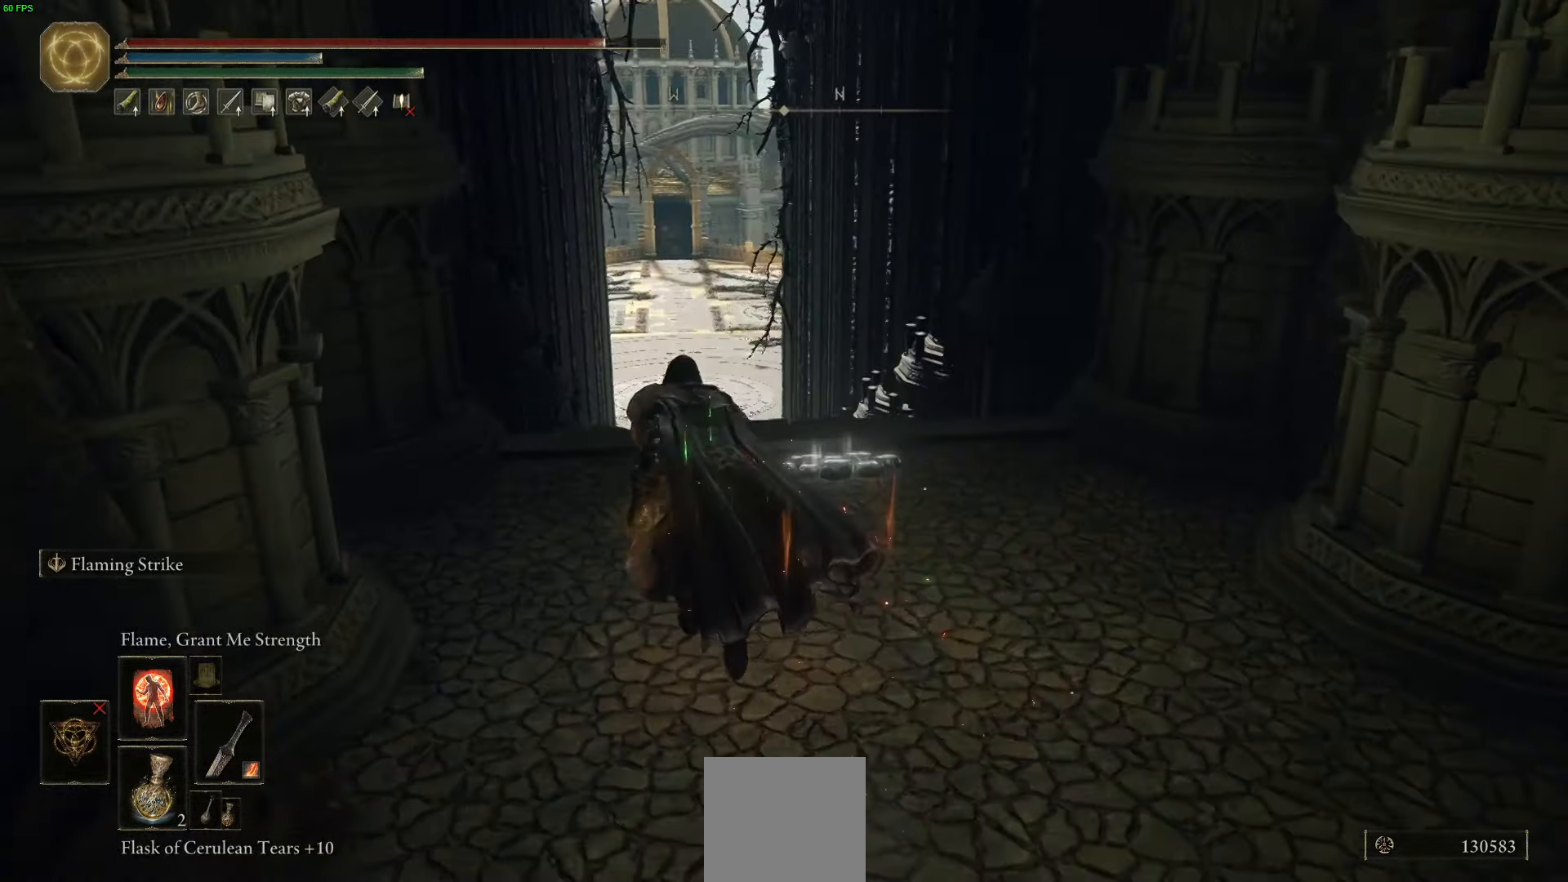
{"buttons": ["B"], "left_stick": "up", "right_stick": "down-right", "events": [[350, "right_stick", "down"], [416, "right_stick", "down-right"]]}